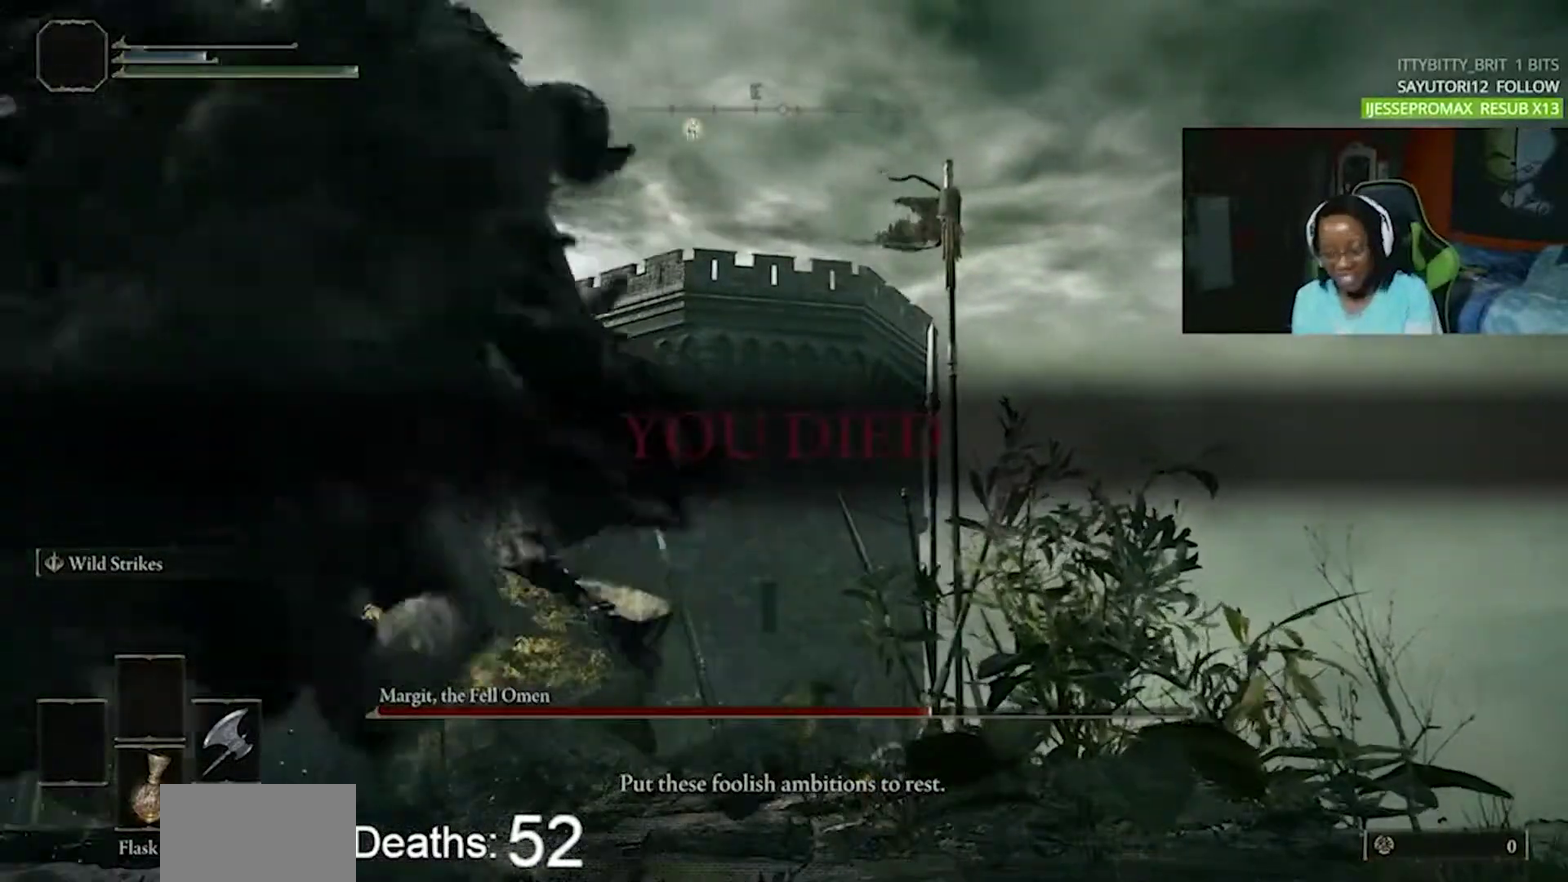
Gameplay with a controller (PlayStation layout); each line is a JSON object with the inputs held at the frame after it. "events" lists button and stick changes between this image and that frame as [ms after this image, input, new state], when the widget could be followed in between. Not read: L1 L3 R1 R3.
{"buttons": [], "events": []}
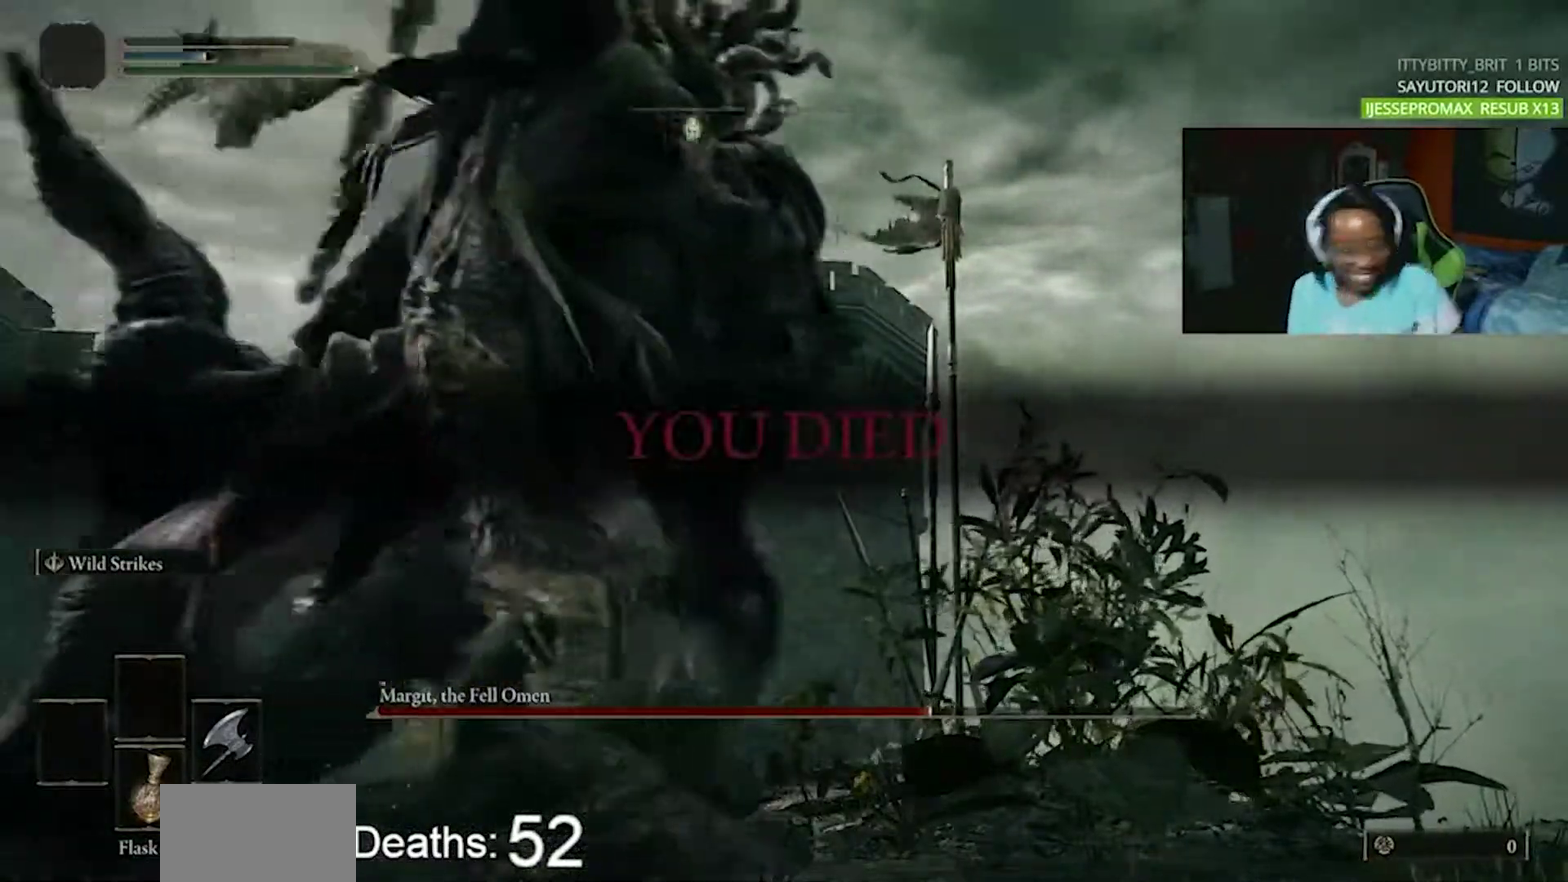
{"buttons": [], "events": []}
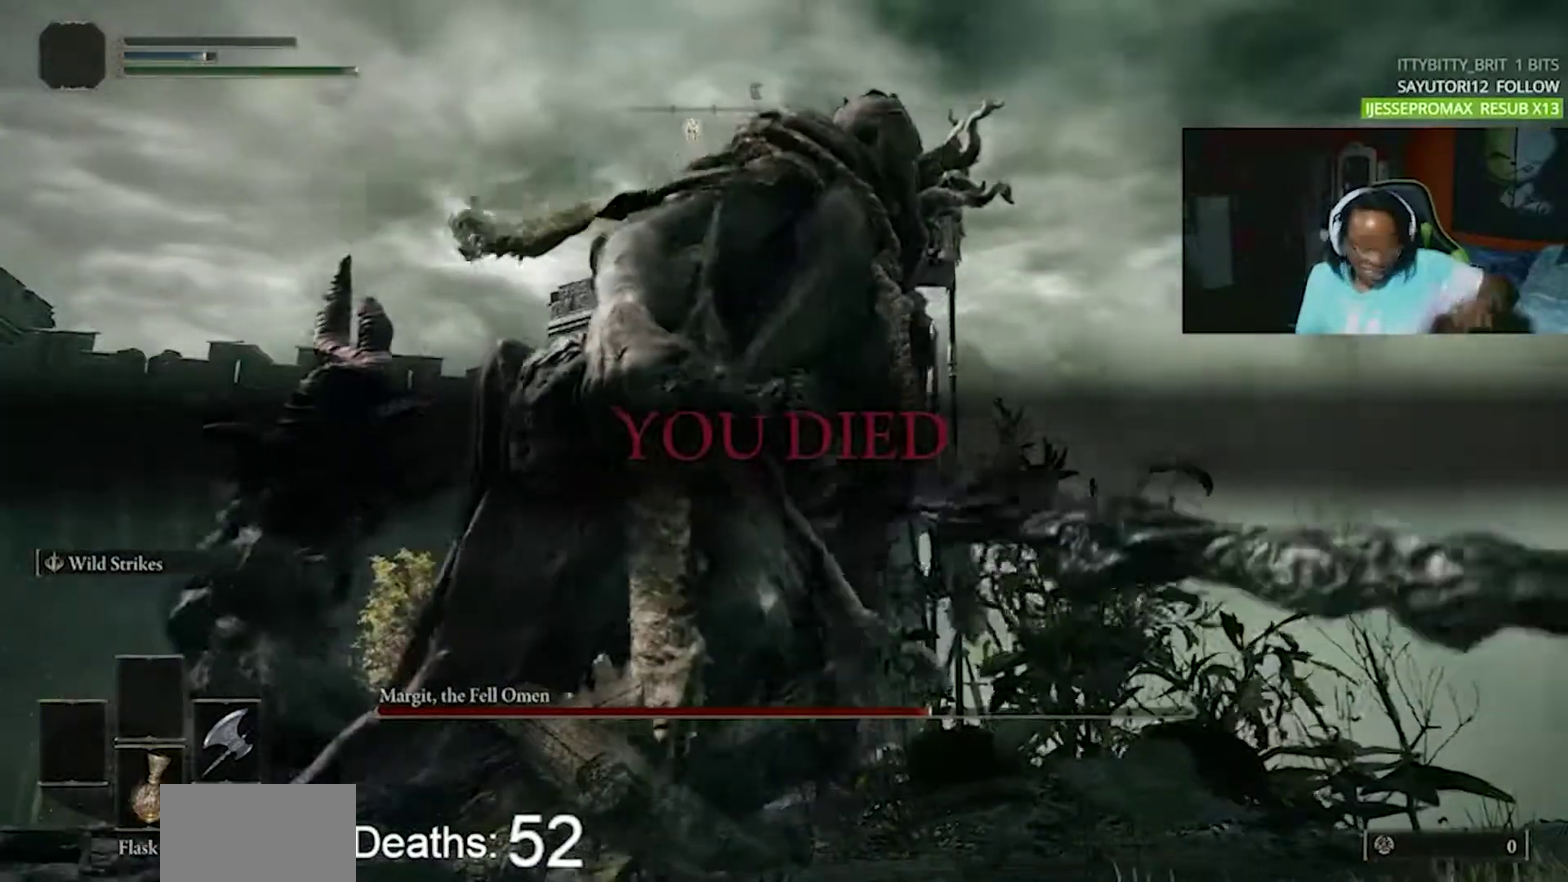
{"buttons": [], "events": []}
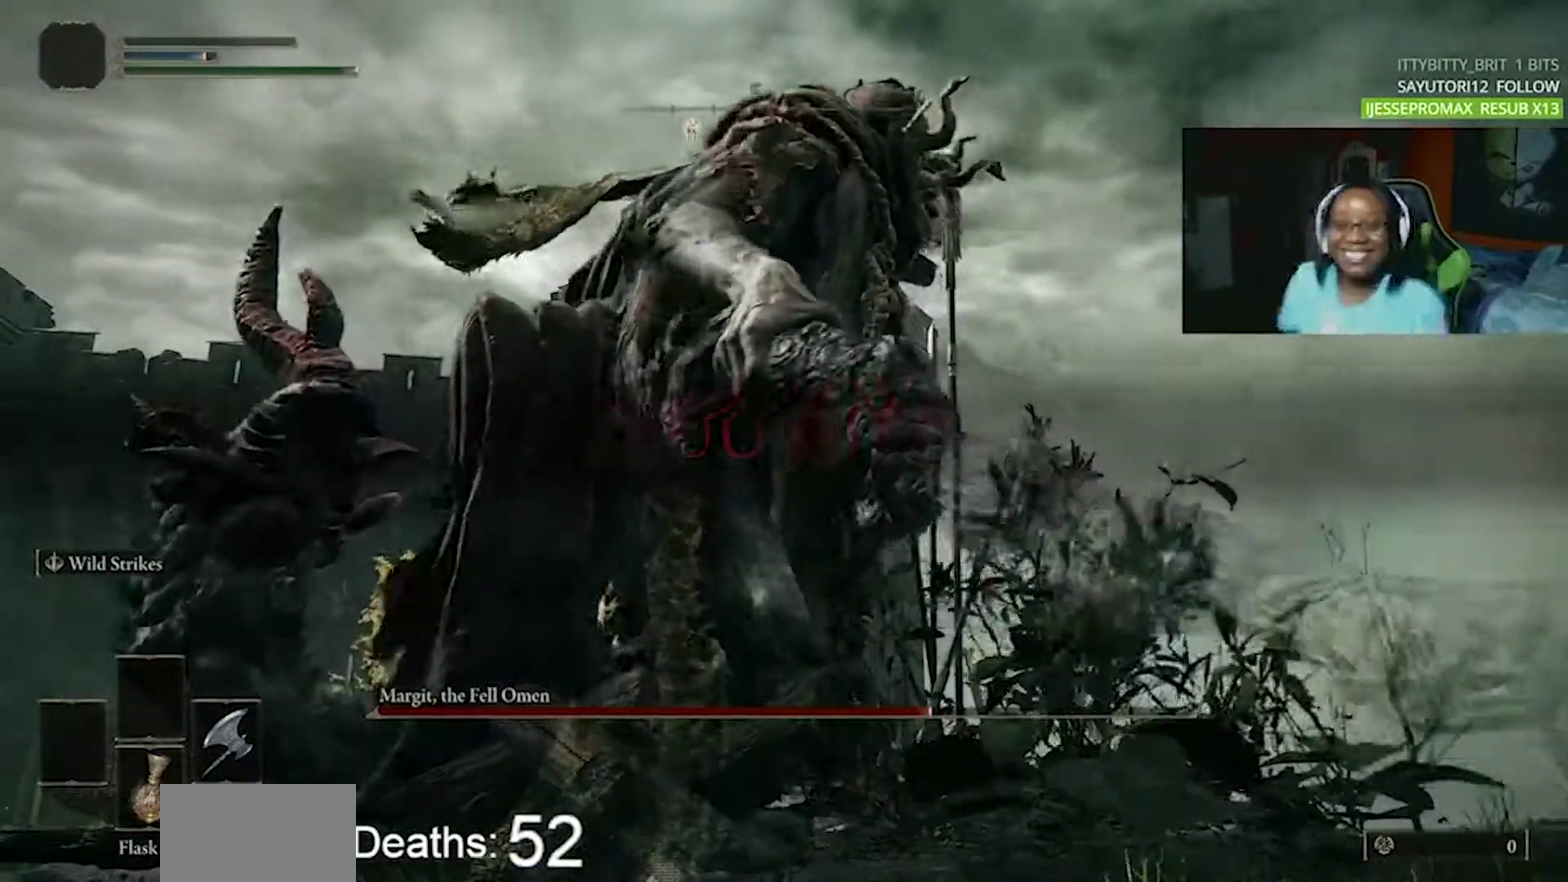
{"buttons": ["CIRCLE"], "events": [[483, "CIRCLE", "down"]]}
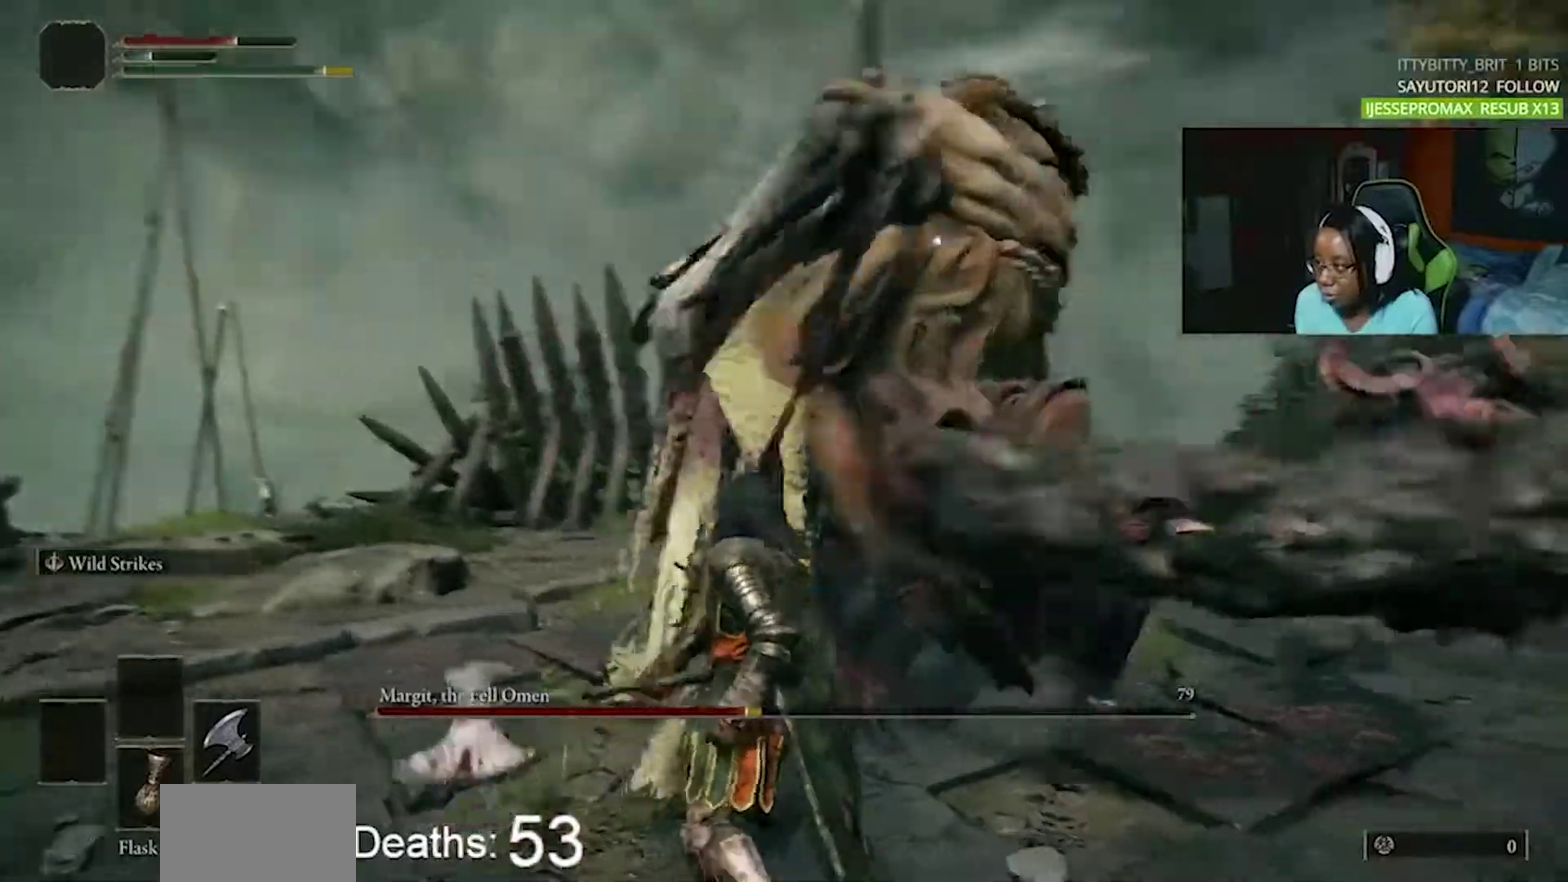
{"buttons": [], "events": [[233, "CIRCLE", "up"]]}
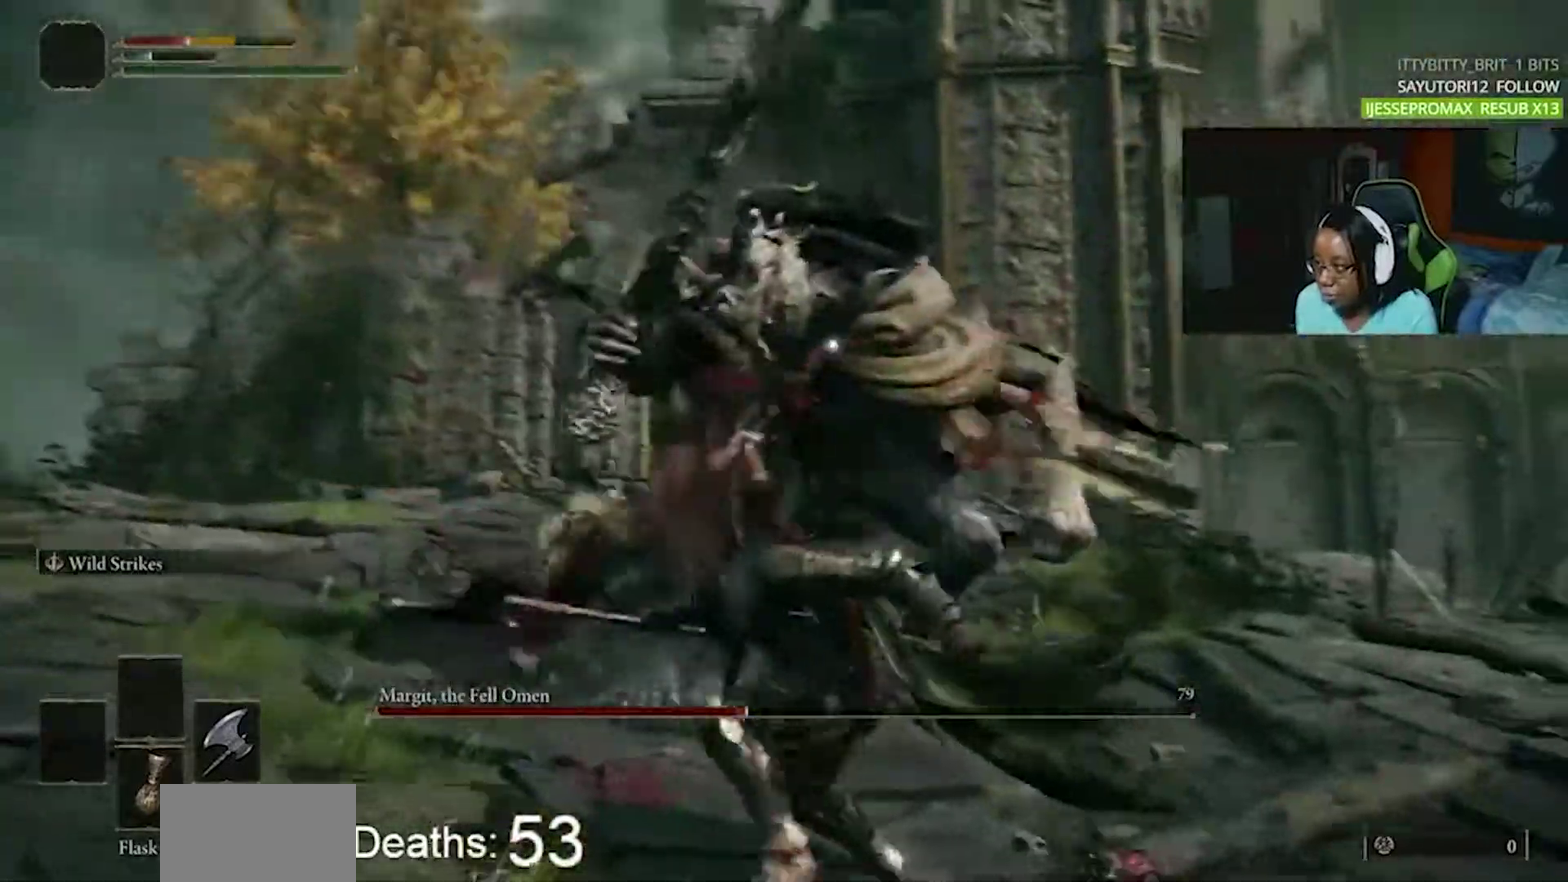
{"buttons": [], "events": [[50, "CIRCLE", "down"], [100, "CIRCLE", "up"], [200, "CIRCLE", "down"], [267, "CIRCLE", "up"], [367, "CIRCLE", "down"], [433, "CIRCLE", "up"]]}
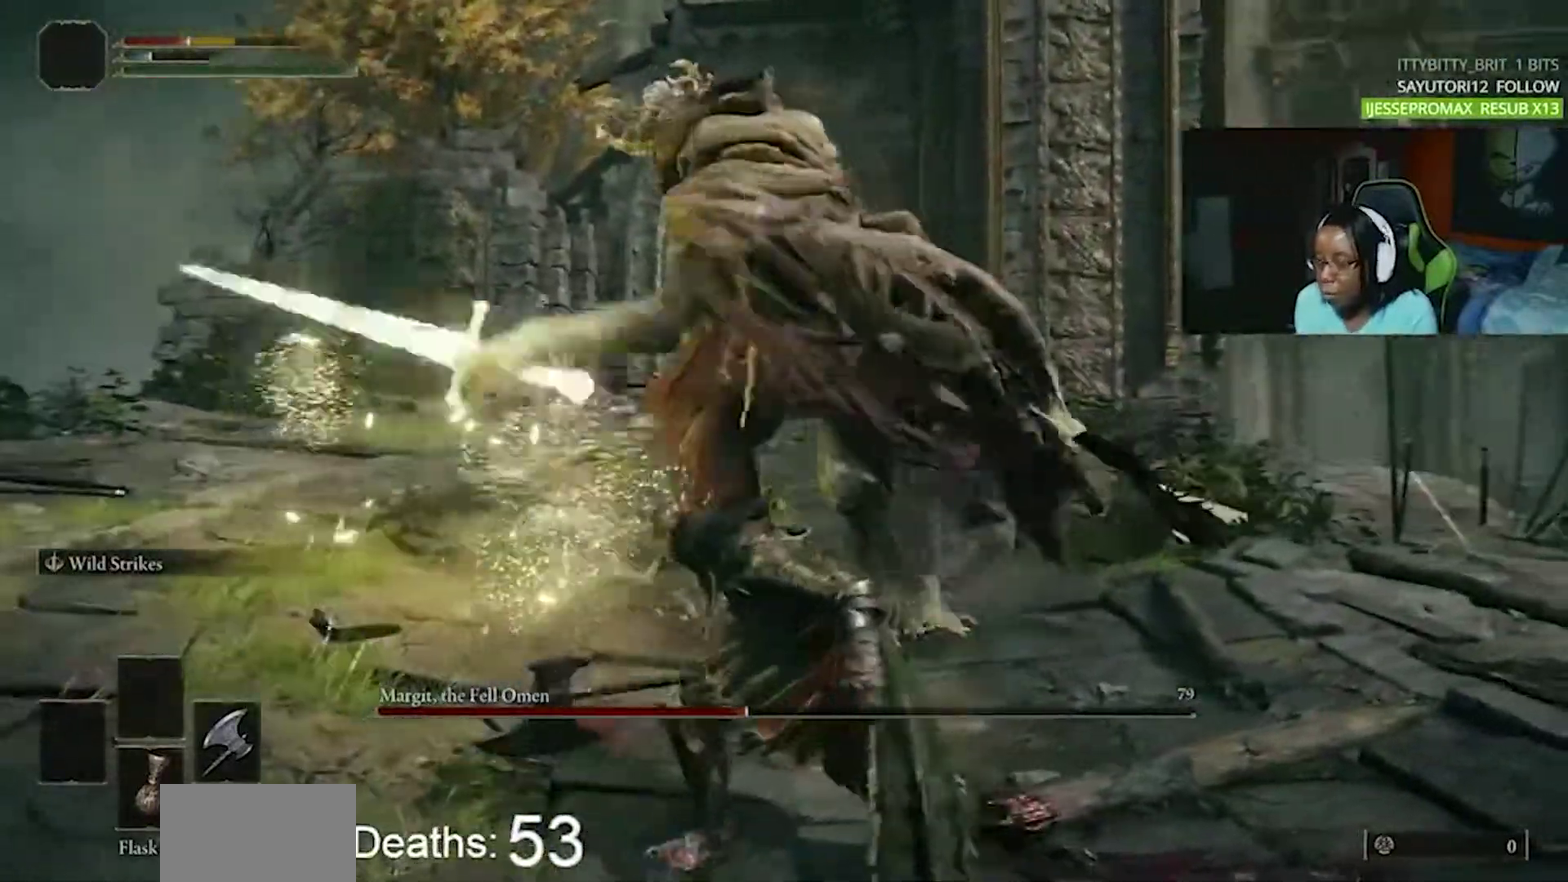
{"buttons": ["CIRCLE"], "events": [[467, "CIRCLE", "down"]]}
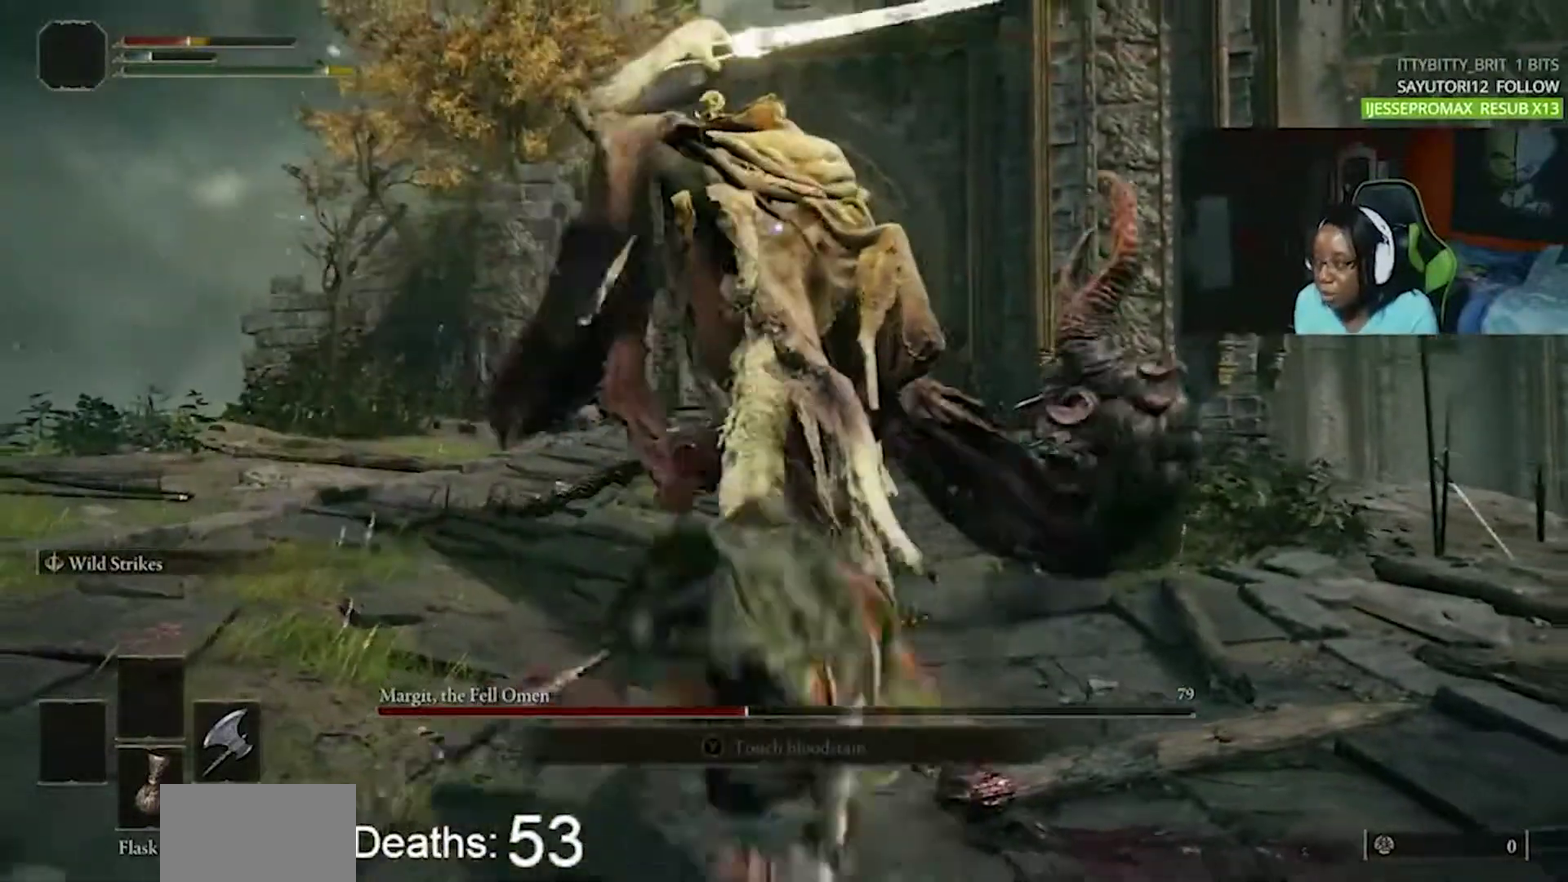
{"buttons": ["CIRCLE"], "events": [[50, "CIRCLE", "up"], [150, "CIRCLE", "down"], [217, "CIRCLE", "up"], [300, "CIRCLE", "down"], [383, "CIRCLE", "up"], [450, "CIRCLE", "down"]]}
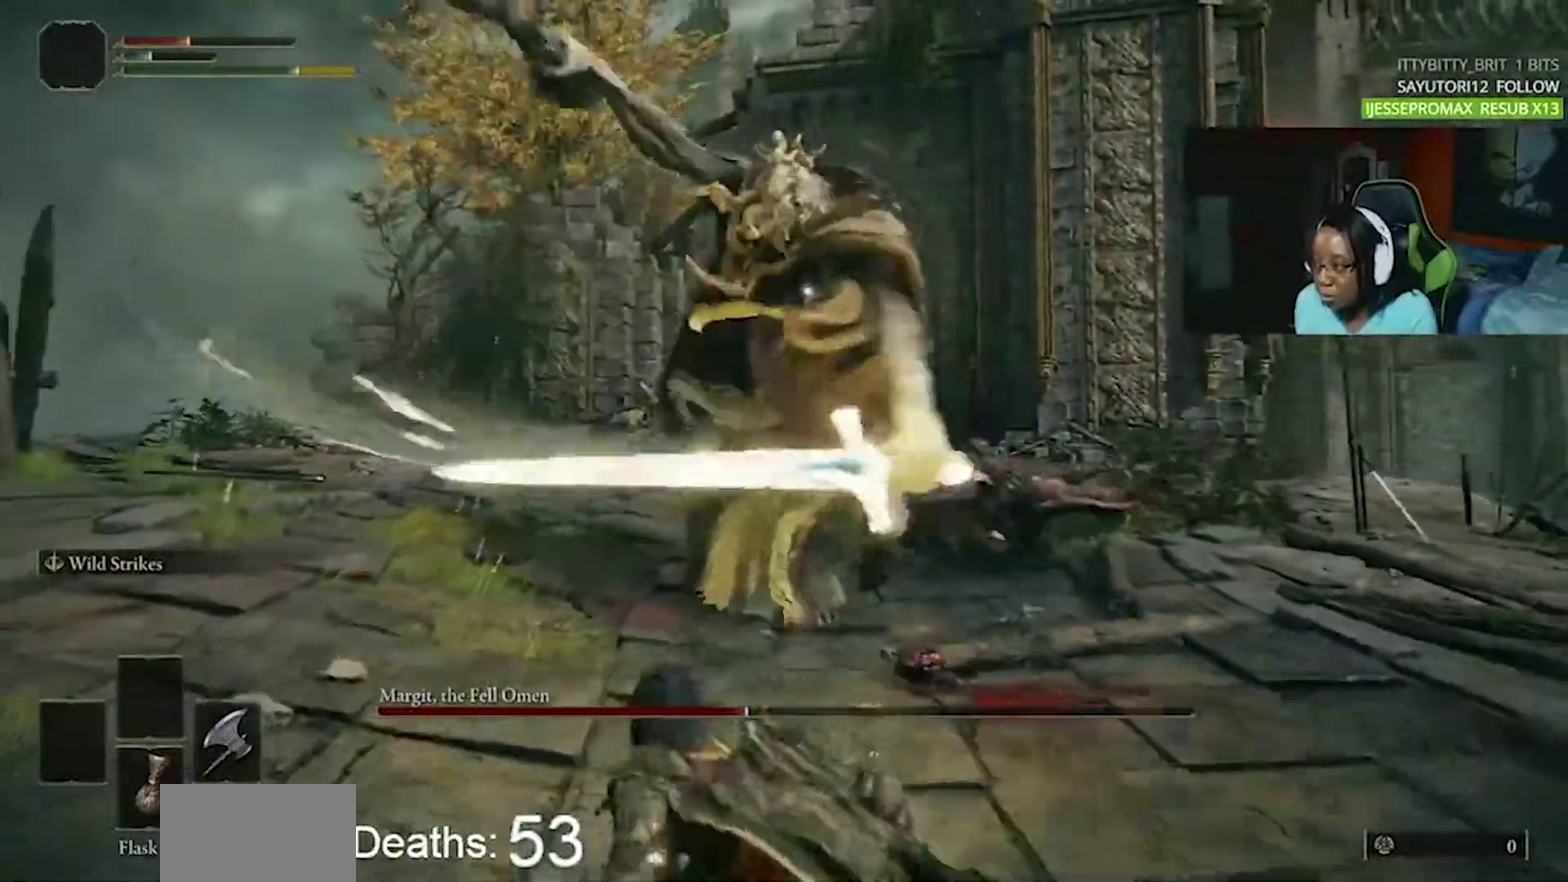
{"buttons": [], "events": [[33, "CIRCLE", "up"]]}
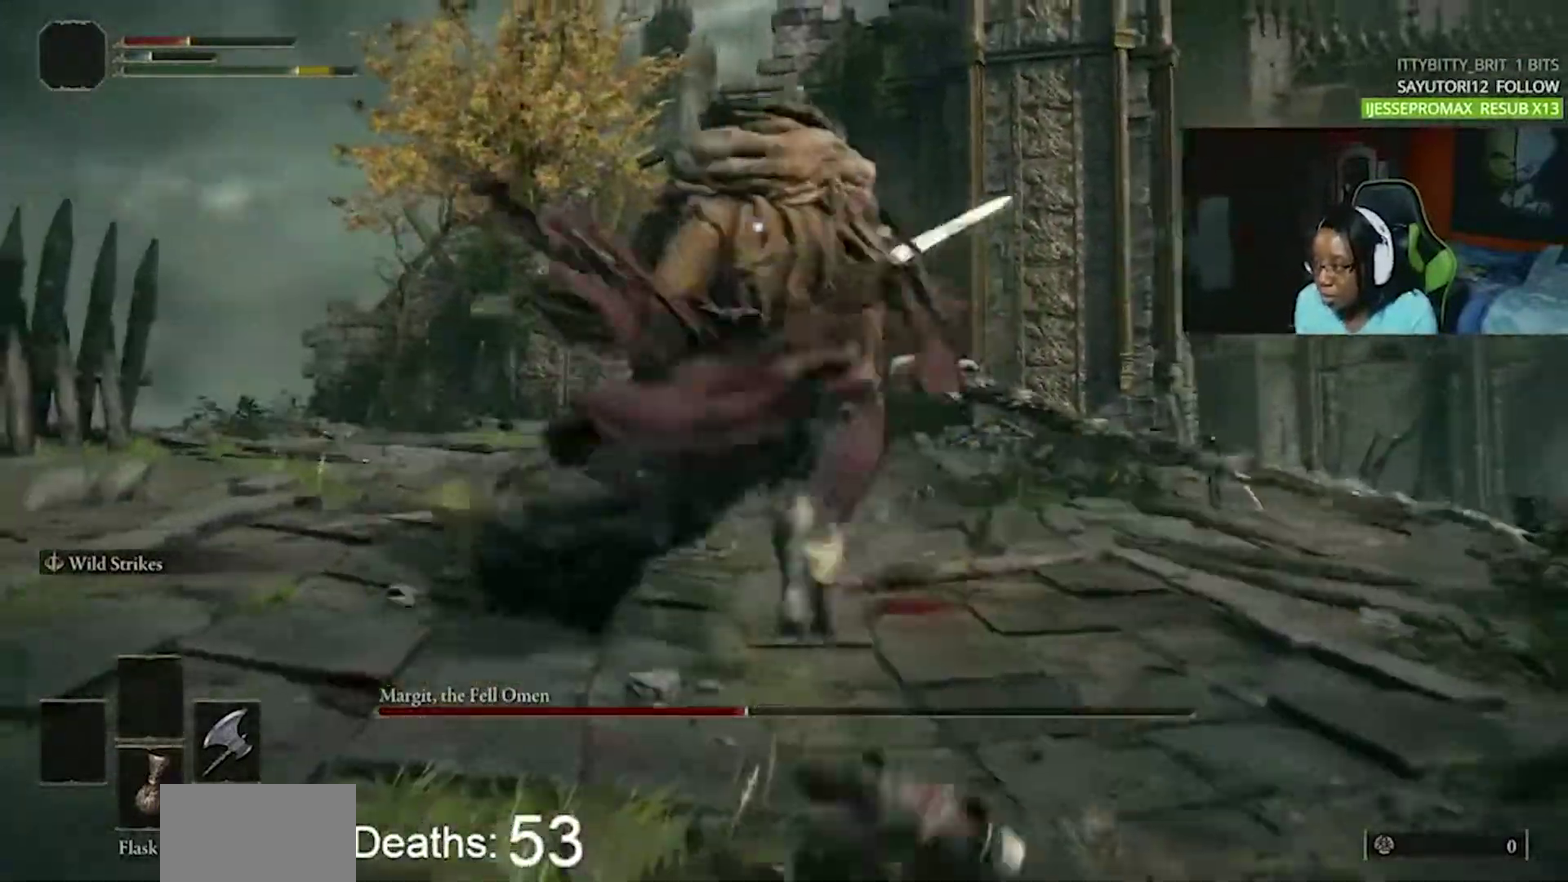
{"buttons": [], "events": [[183, "CIRCLE", "down"], [267, "CIRCLE", "up"], [350, "CIRCLE", "down"], [433, "CIRCLE", "up"]]}
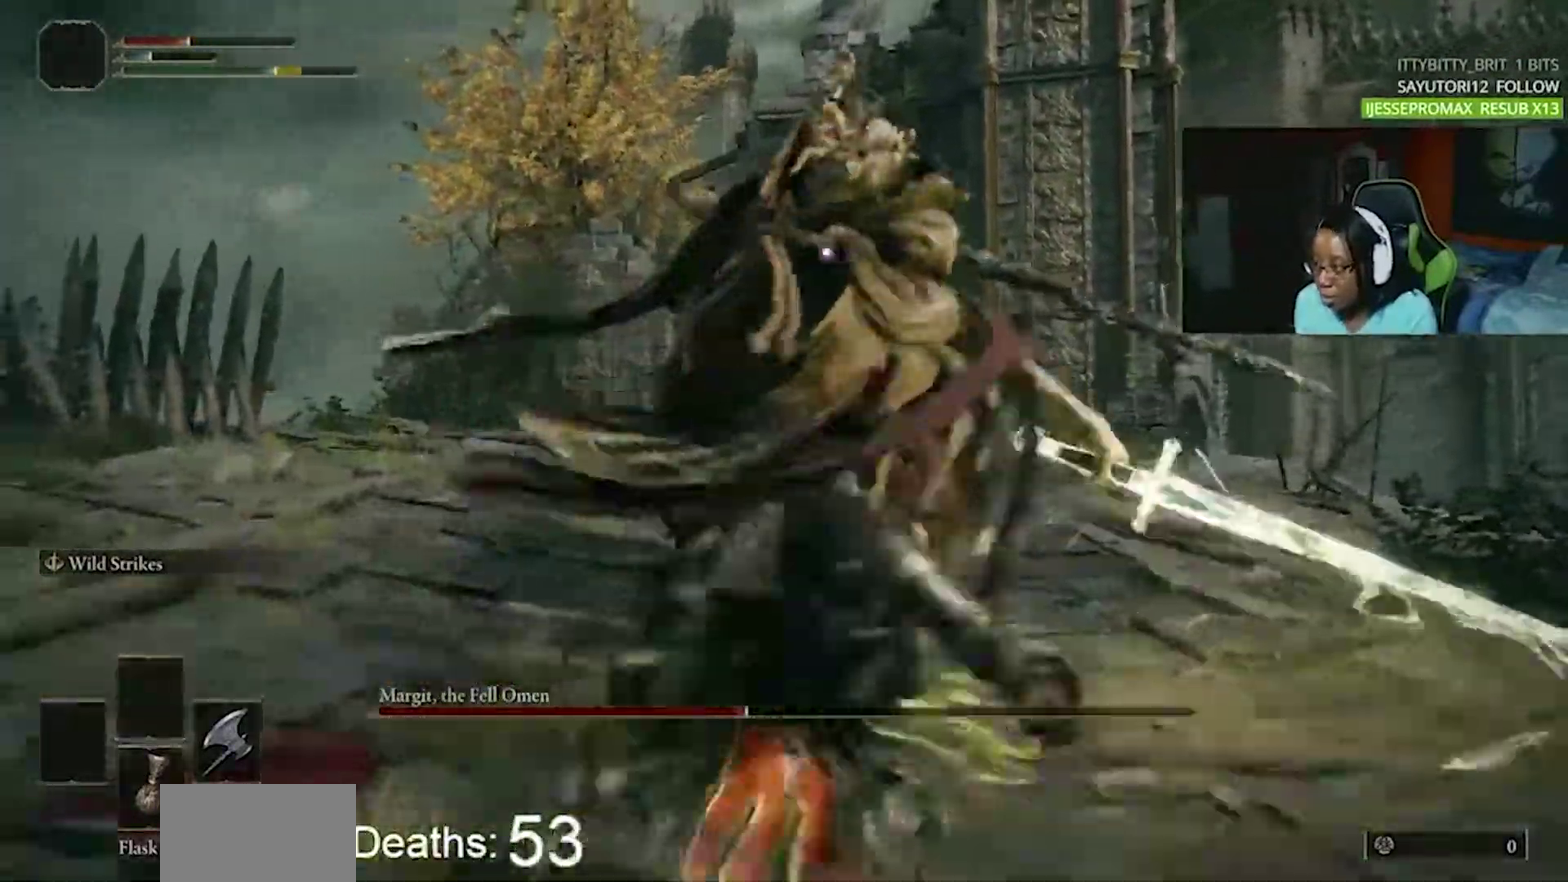
{"buttons": [], "events": []}
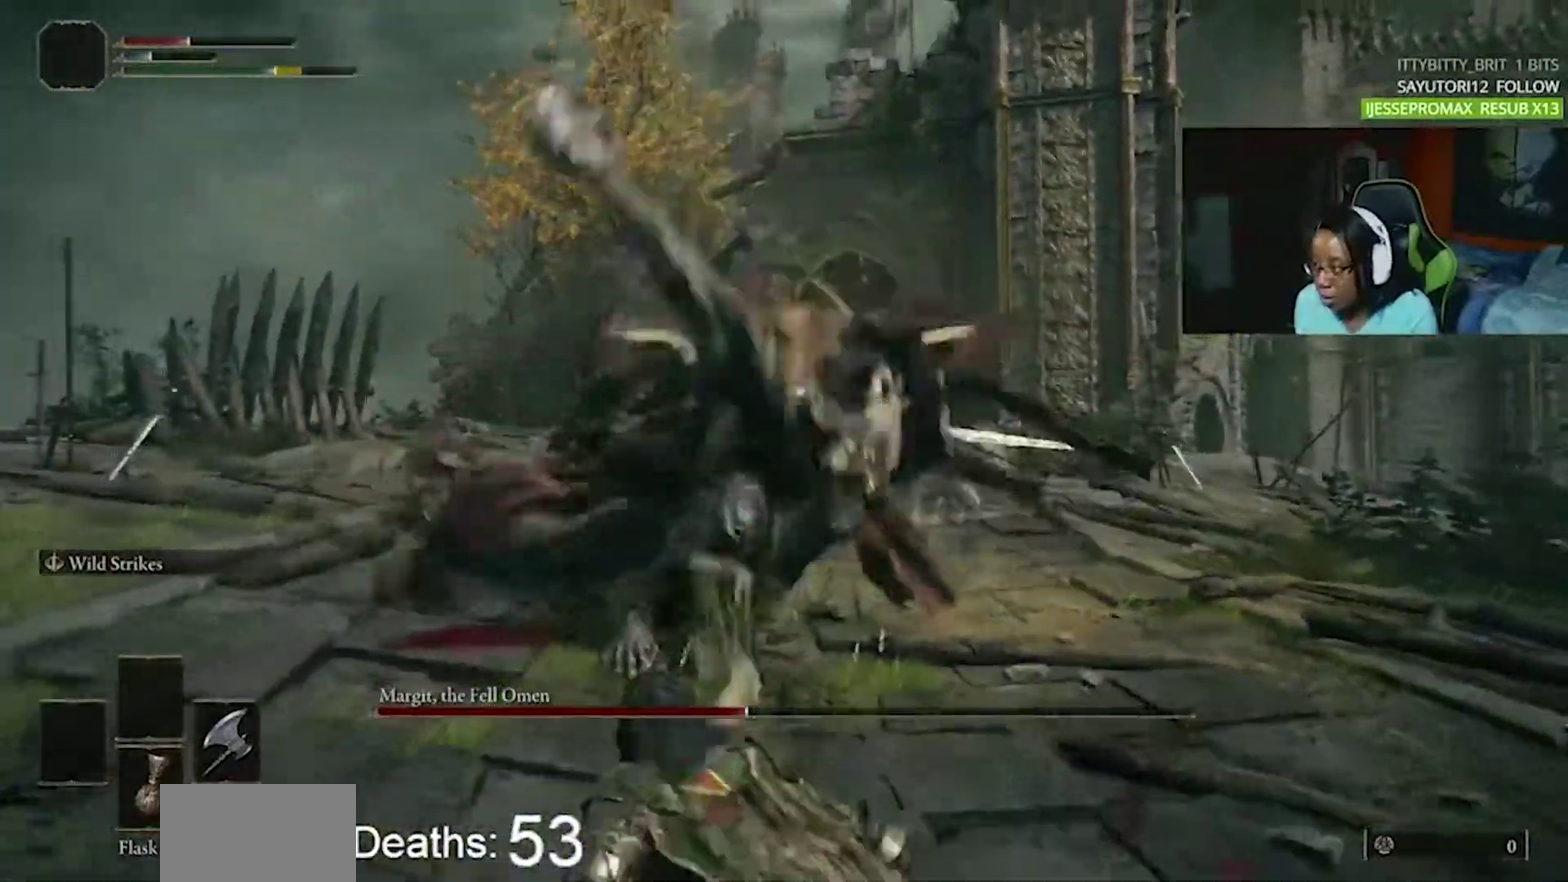
{"buttons": [], "events": [[17, "CIRCLE", "down"], [133, "CIRCLE", "up"]]}
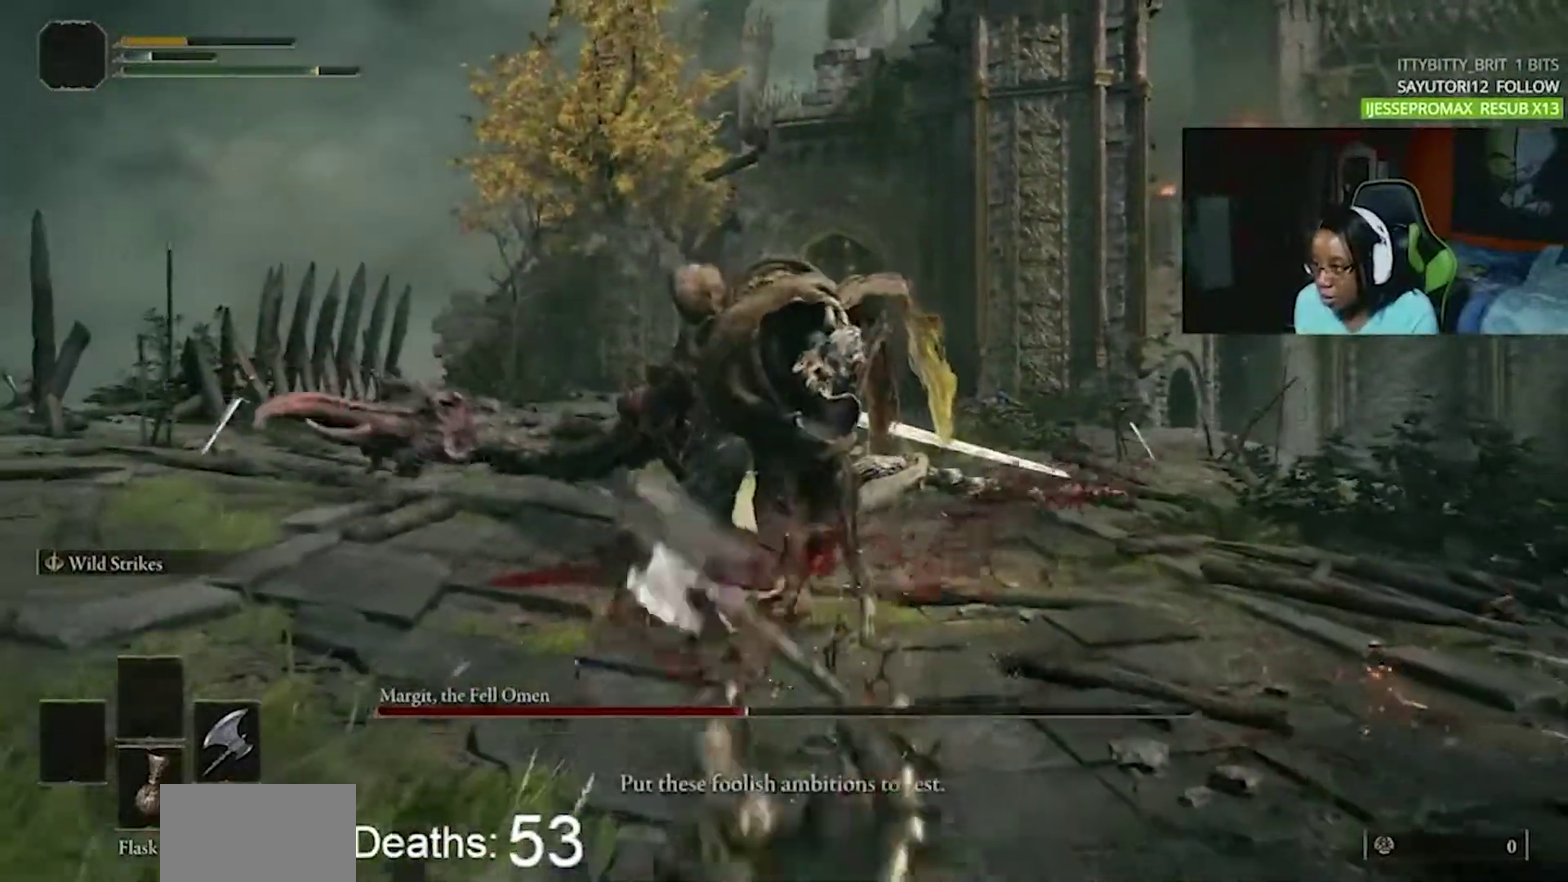
{"buttons": [], "events": []}
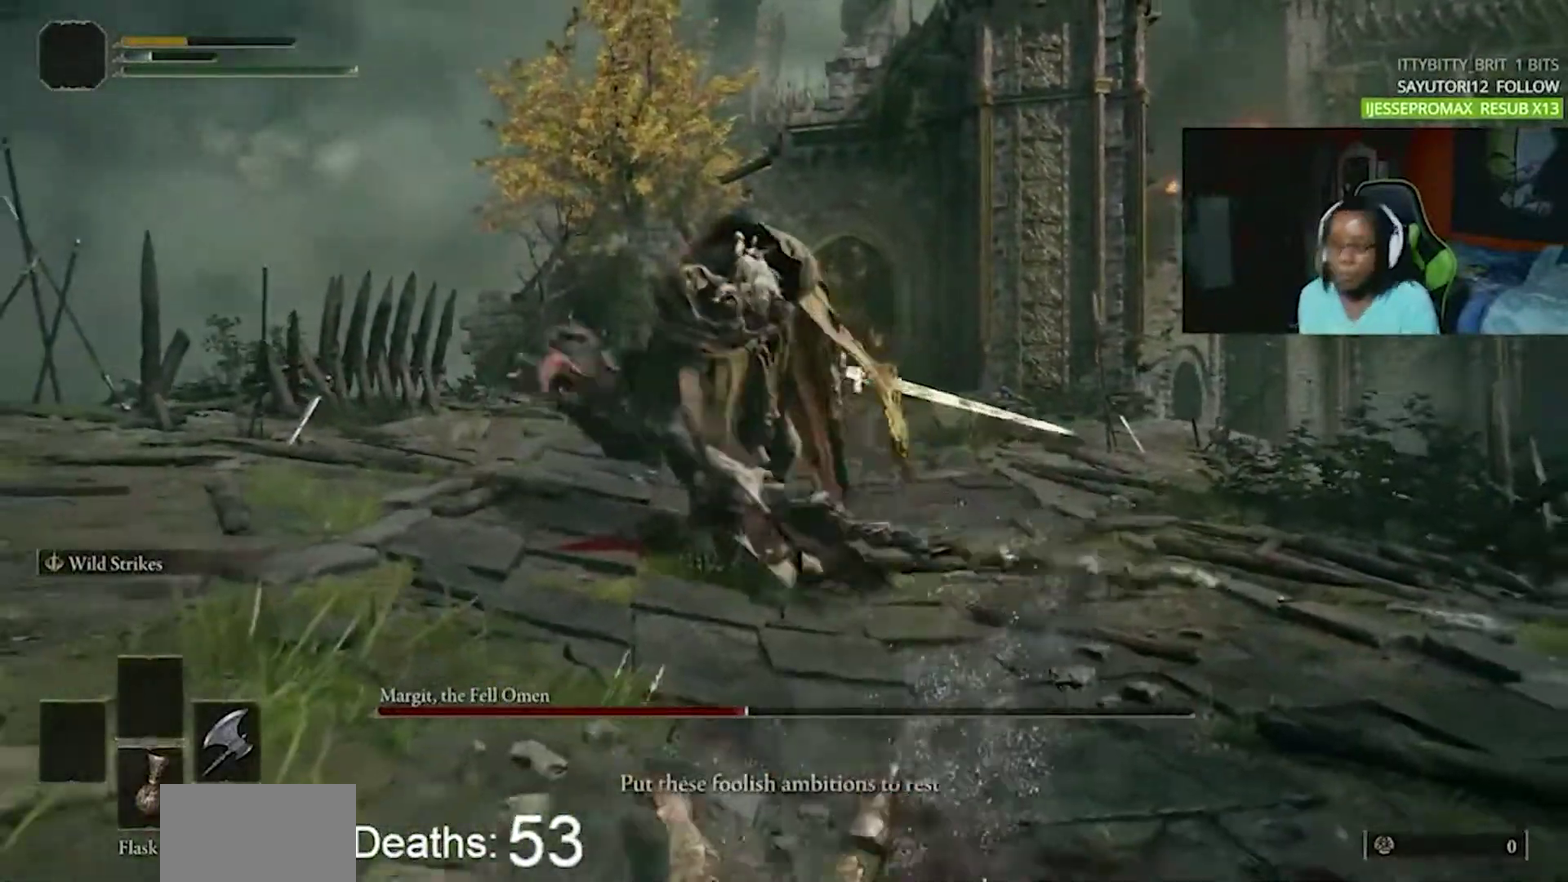
{"buttons": [], "events": []}
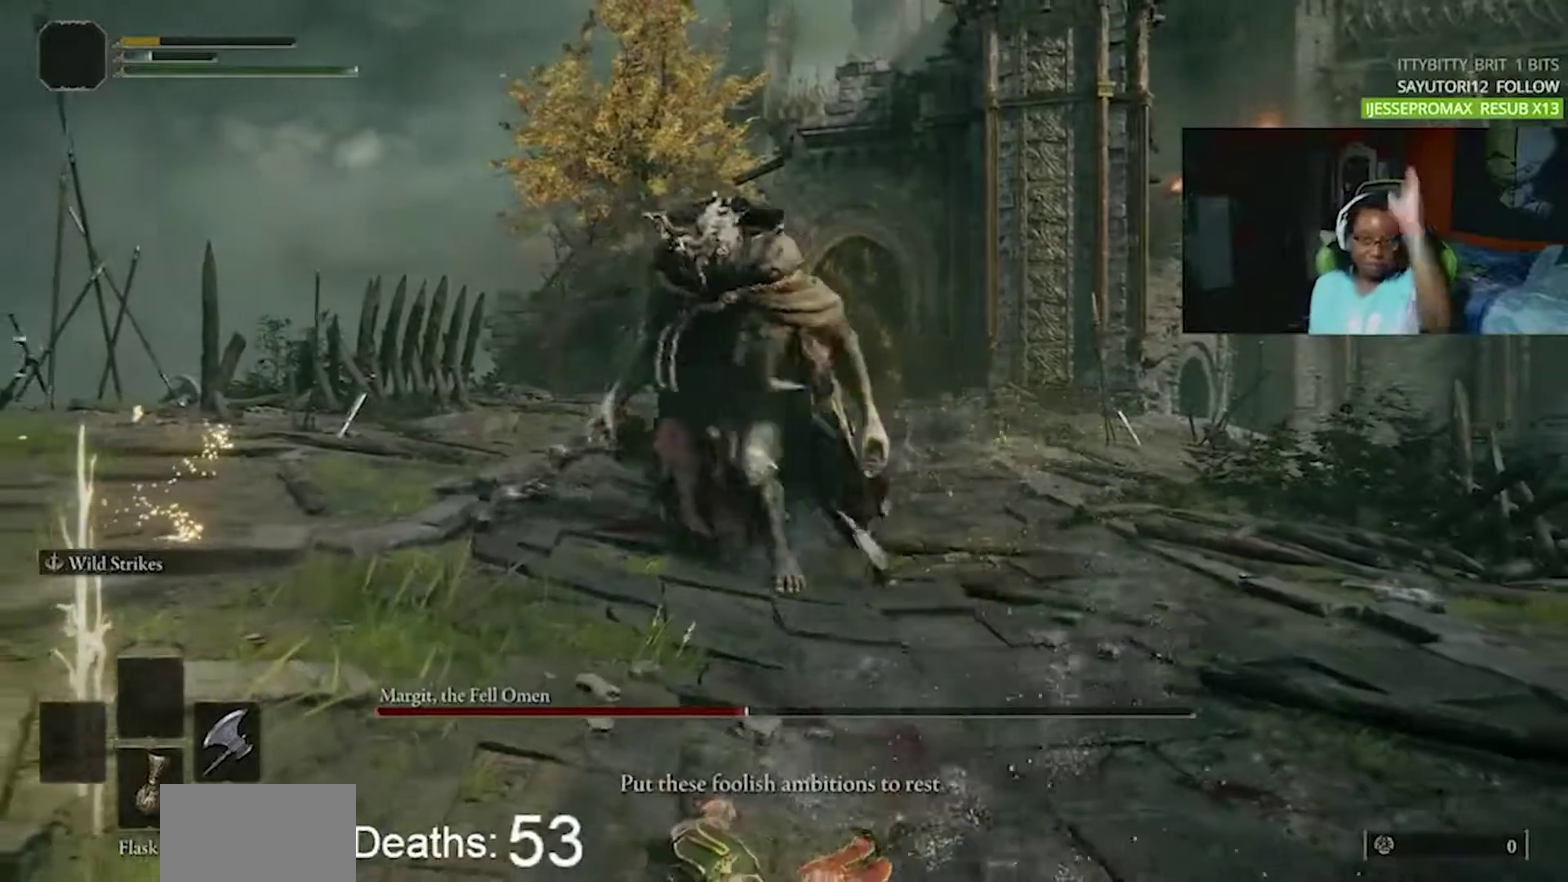
{"buttons": [], "events": []}
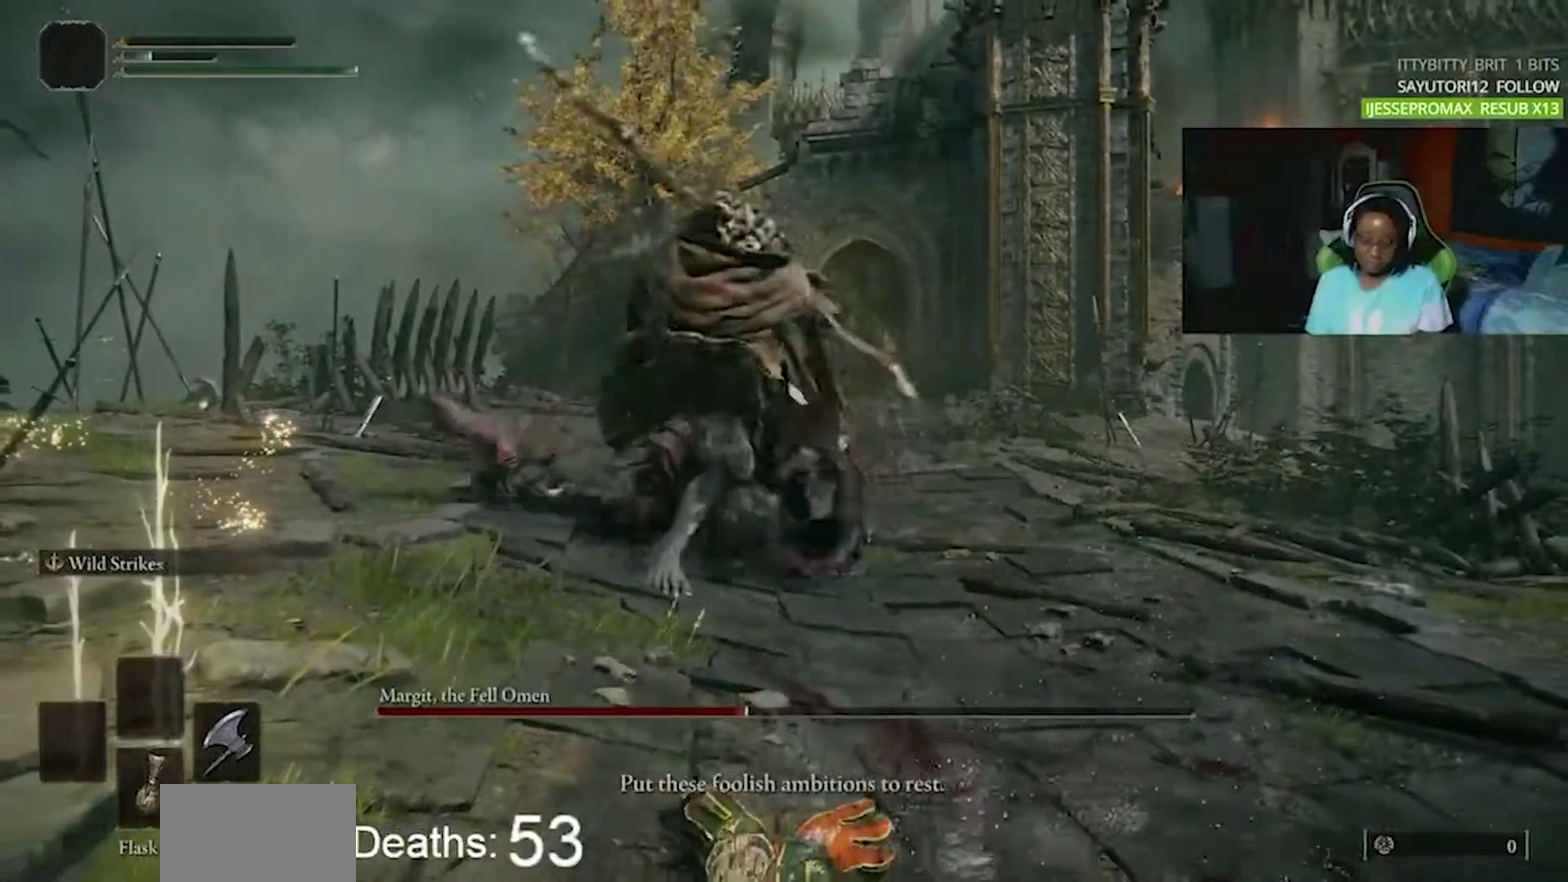
{"buttons": ["CIRCLE"], "events": [[150, "CIRCLE", "down"], [250, "CIRCLE", "up"], [317, "CIRCLE", "down"], [400, "CIRCLE", "up"], [500, "CIRCLE", "down"]]}
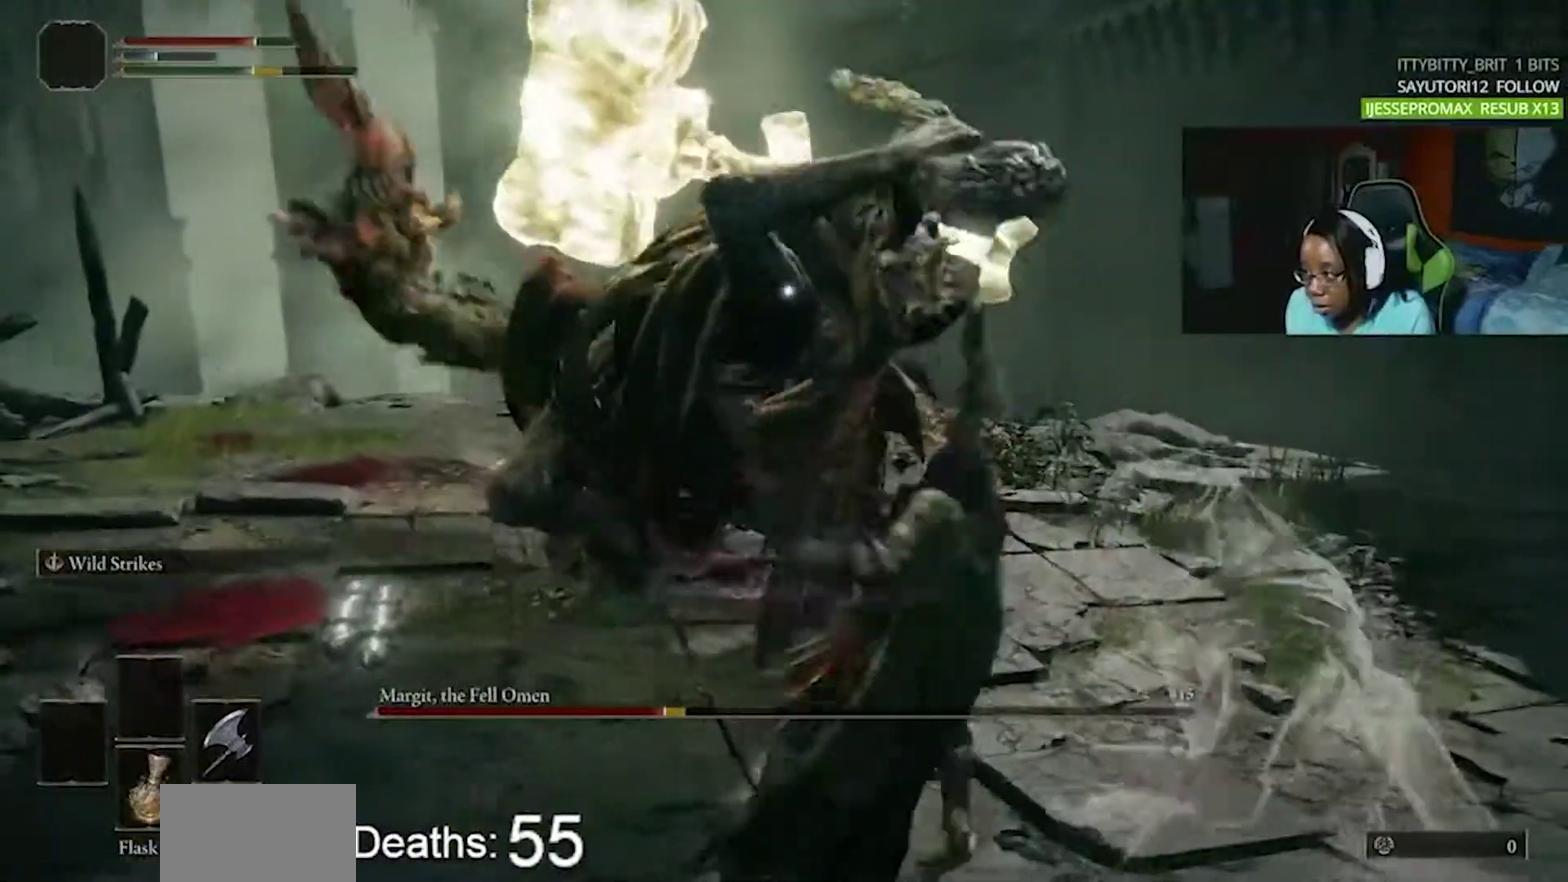
{"buttons": [], "events": [[67, "CIRCLE", "up"], [150, "CIRCLE", "down"], [233, "CIRCLE", "up"], [400, "CIRCLE", "down"], [450, "CIRCLE", "up"]]}
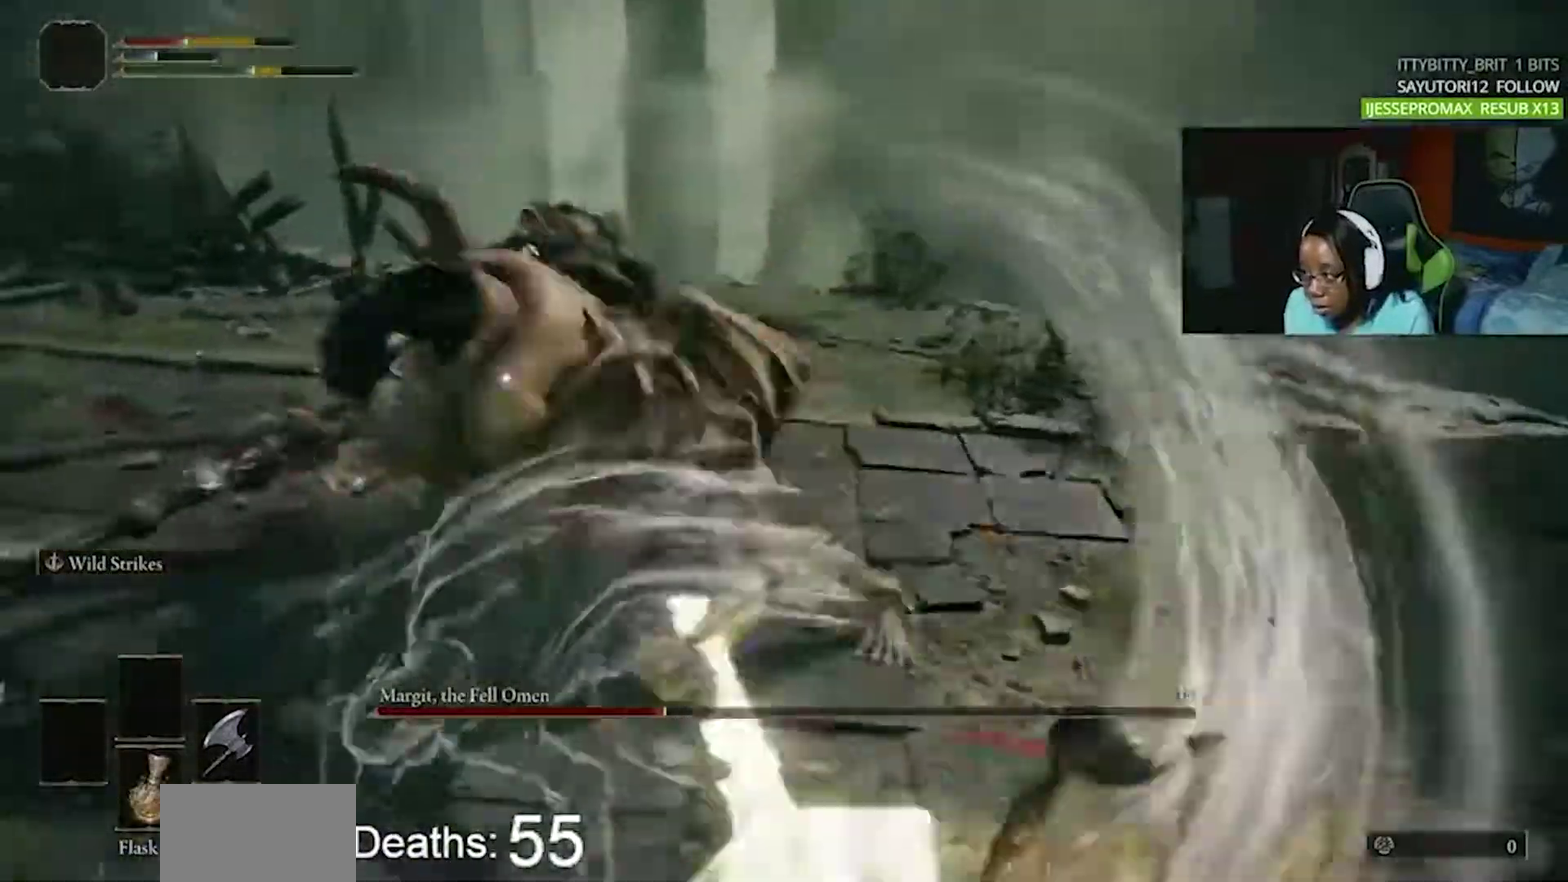
{"buttons": [], "events": [[17, "R2", "down"], [33, "CIRCLE", "down"], [117, "CIRCLE", "up"], [183, "R2", "up"], [350, "CIRCLE", "down"], [450, "CIRCLE", "up"]]}
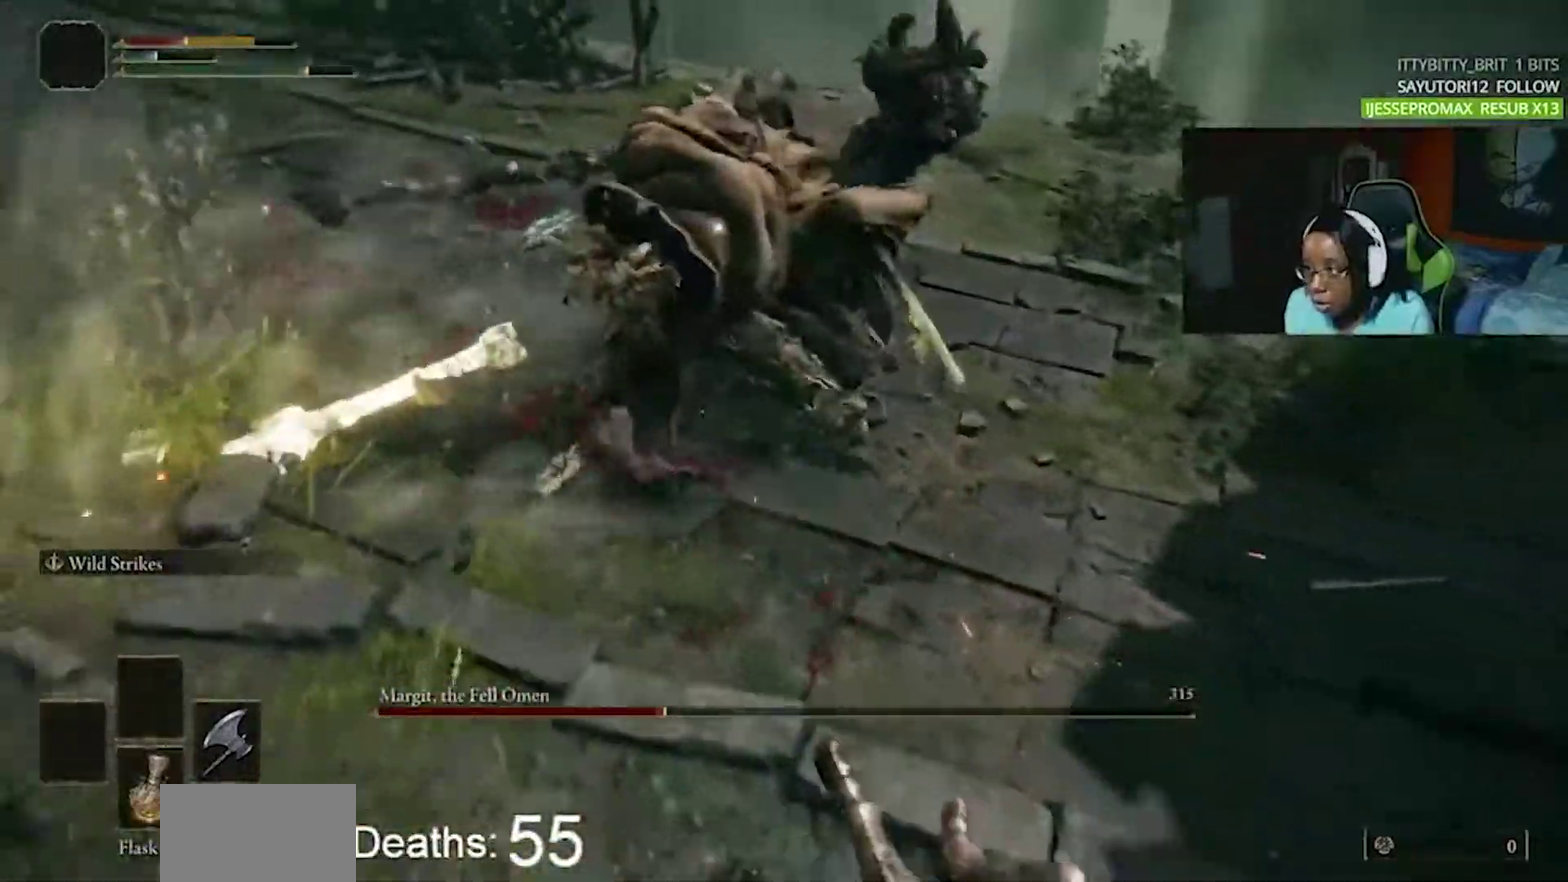
{"buttons": ["CIRCLE"], "events": [[33, "CIRCLE", "down"], [117, "CIRCLE", "up"], [200, "CIRCLE", "down"], [267, "CIRCLE", "up"], [350, "CIRCLE", "down"], [433, "CIRCLE", "up"], [500, "CIRCLE", "down"]]}
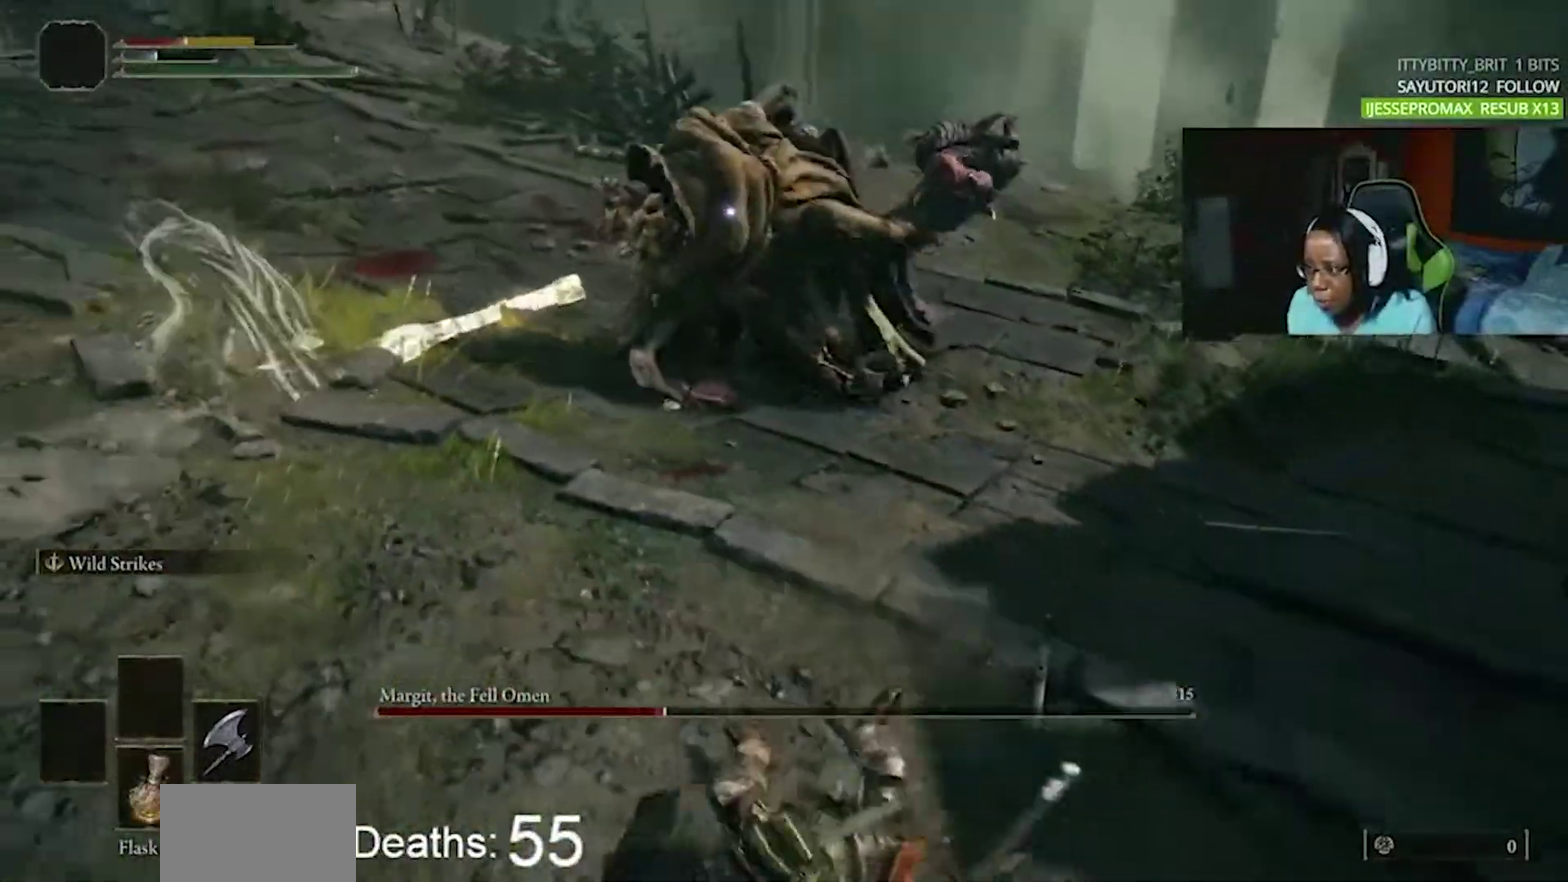
{"buttons": [], "events": [[100, "CIRCLE", "up"], [150, "CIRCLE", "down"], [250, "CIRCLE", "up"]]}
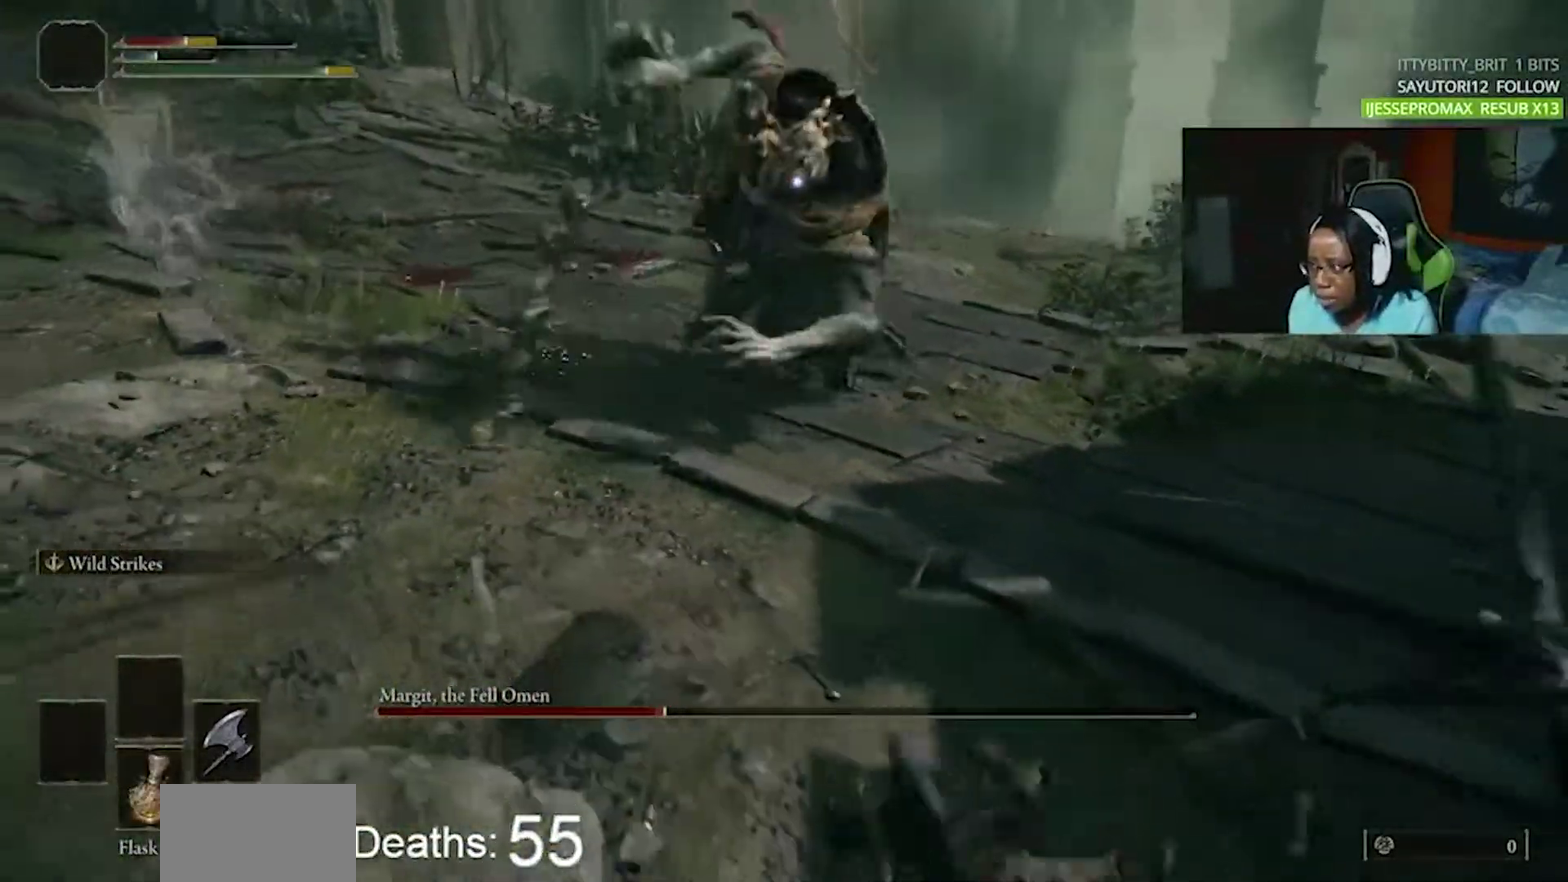
{"buttons": ["CIRCLE"], "events": [[467, "CIRCLE", "down"]]}
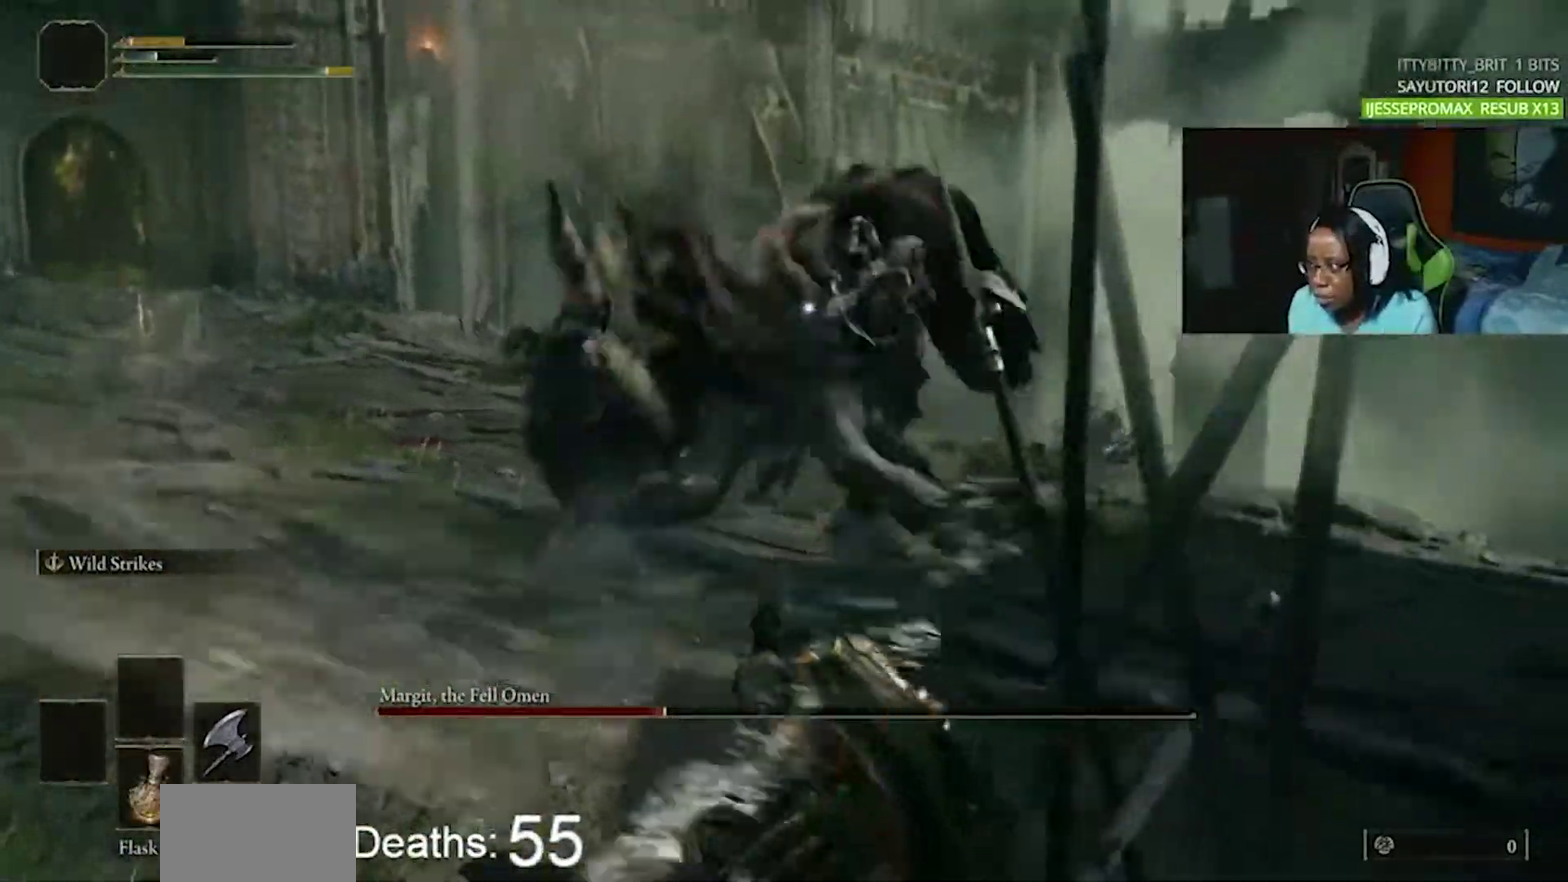
{"buttons": ["CIRCLE"], "events": [[83, "CIRCLE", "up"], [133, "CIRCLE", "down"], [233, "CIRCLE", "up"], [300, "CIRCLE", "down"], [383, "CIRCLE", "up"], [467, "CIRCLE", "down"]]}
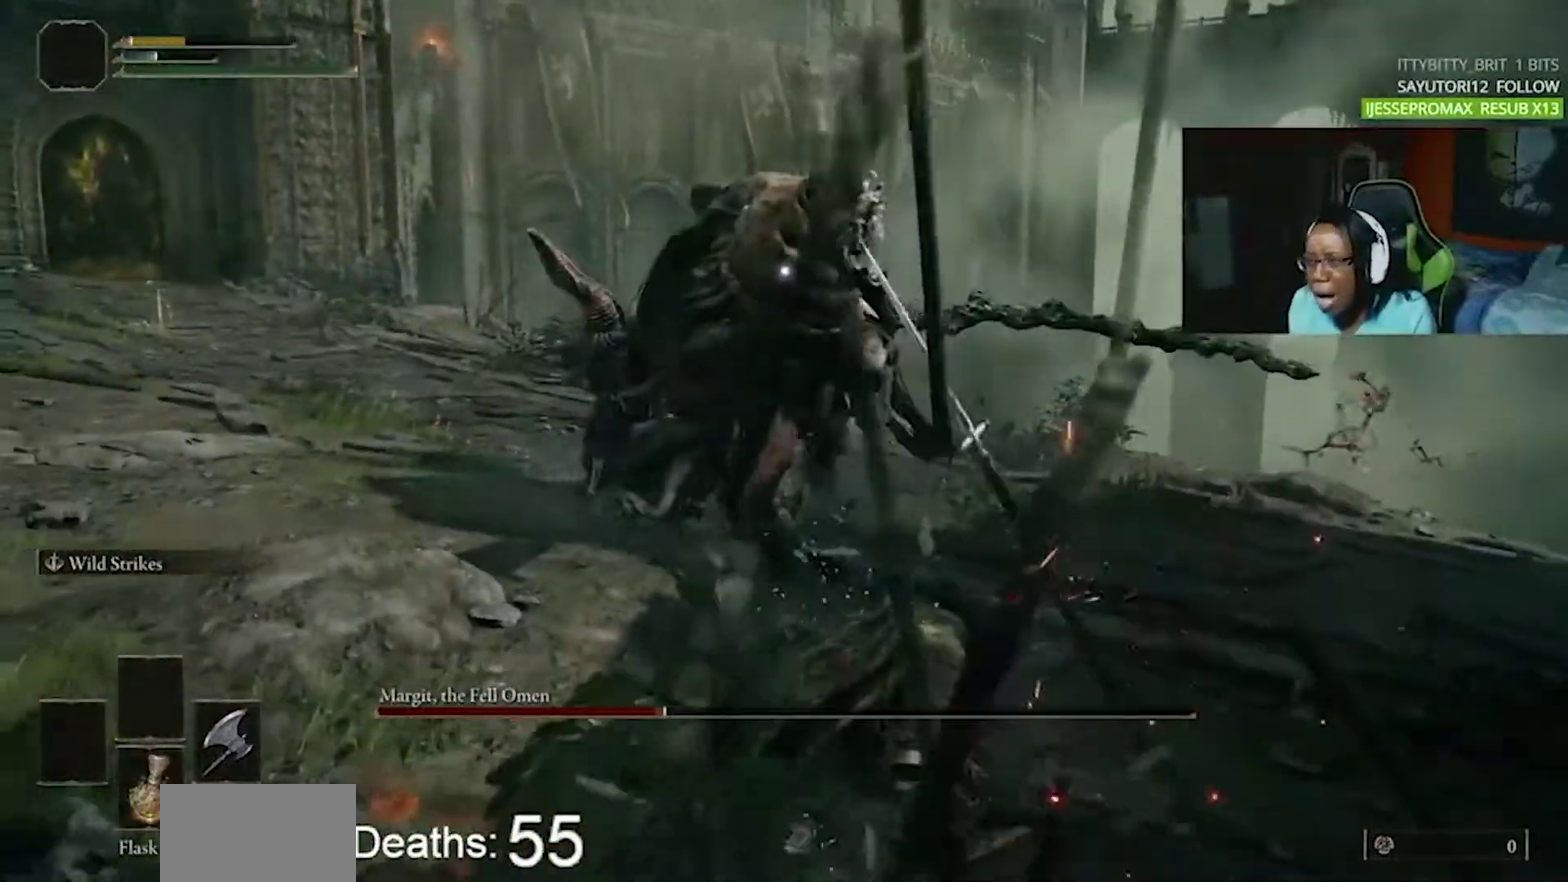
{"buttons": [], "events": [[50, "CIRCLE", "up"], [133, "CIRCLE", "down"], [250, "CIRCLE", "up"], [300, "CIRCLE", "down"], [400, "CIRCLE", "up"]]}
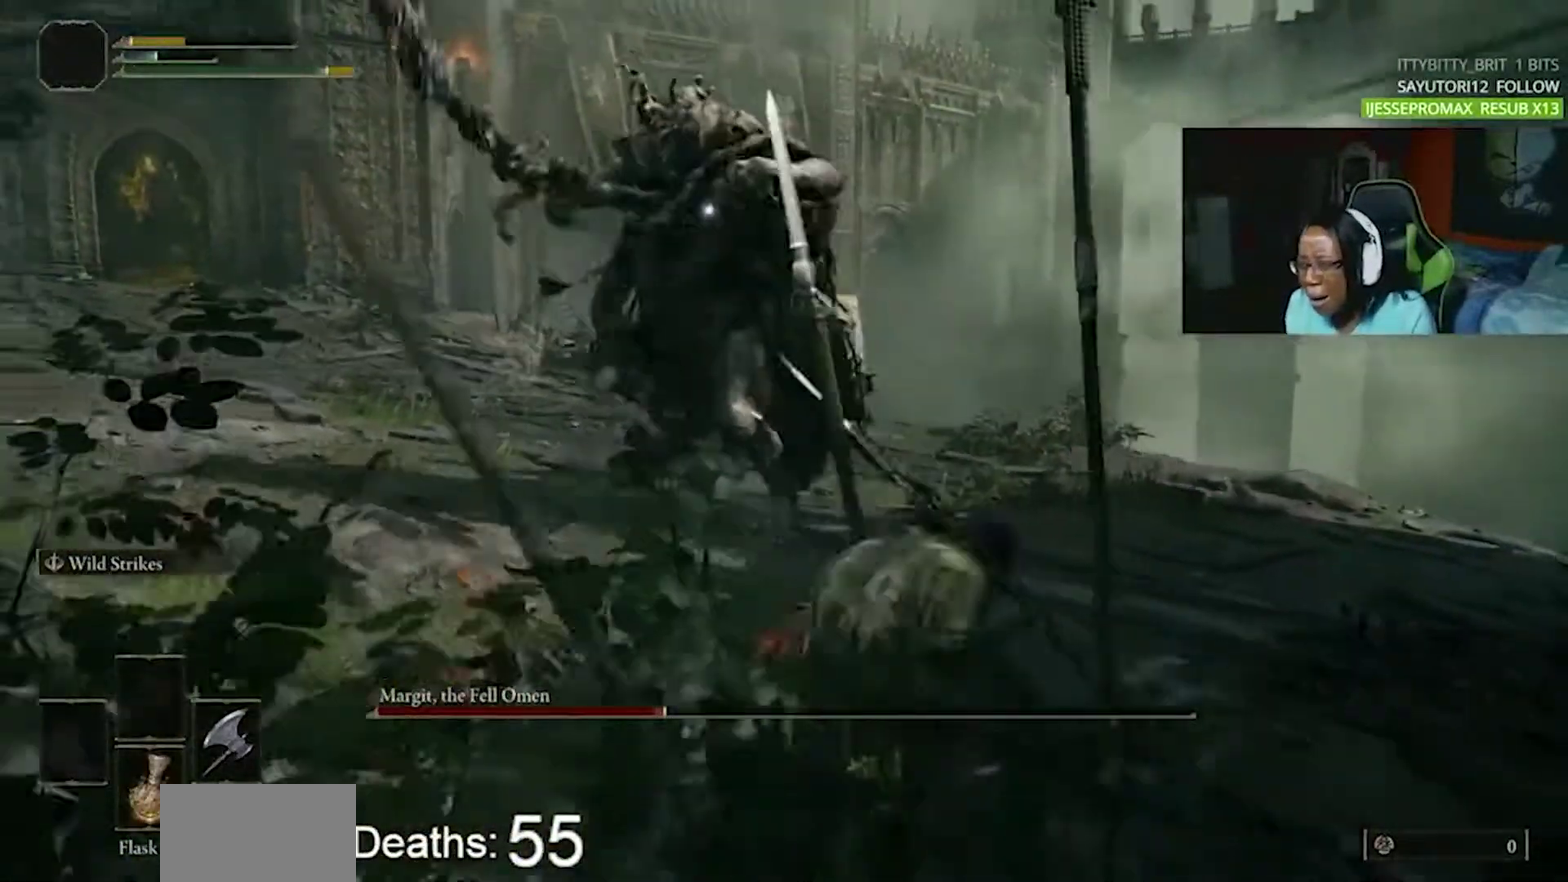
{"buttons": [], "events": [[50, "CIRCLE", "down"], [117, "CIRCLE", "up"], [267, "CIRCLE", "down"], [333, "CIRCLE", "up"], [417, "CIRCLE", "down"], [500, "CIRCLE", "up"]]}
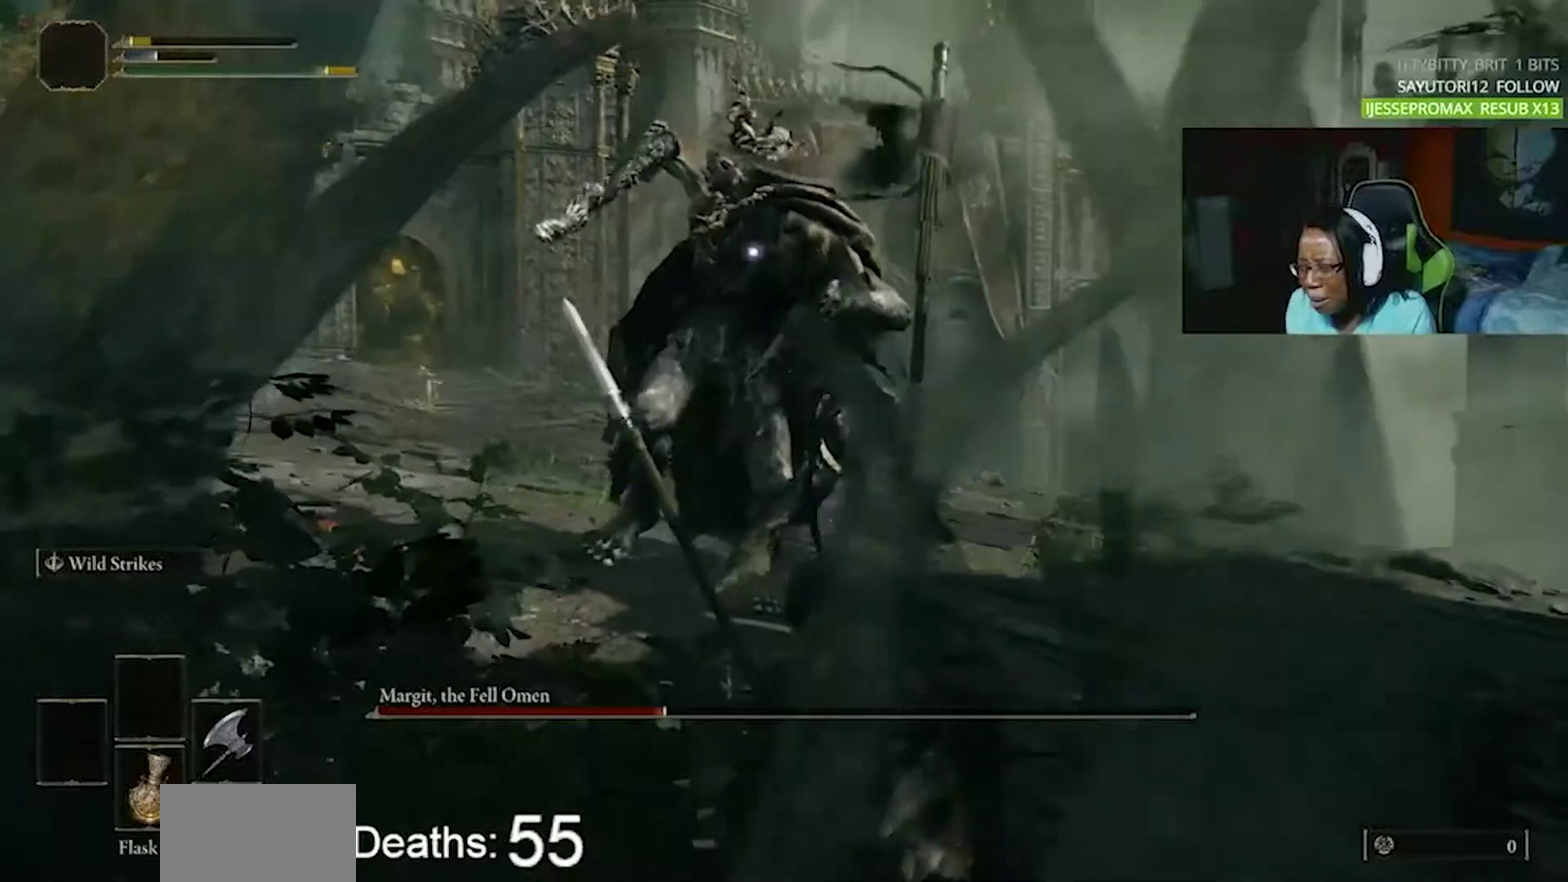
{"buttons": ["CIRCLE"], "events": [[67, "CIRCLE", "down"], [150, "CIRCLE", "up"], [233, "CIRCLE", "down"], [333, "CIRCLE", "up"], [500, "CIRCLE", "down"]]}
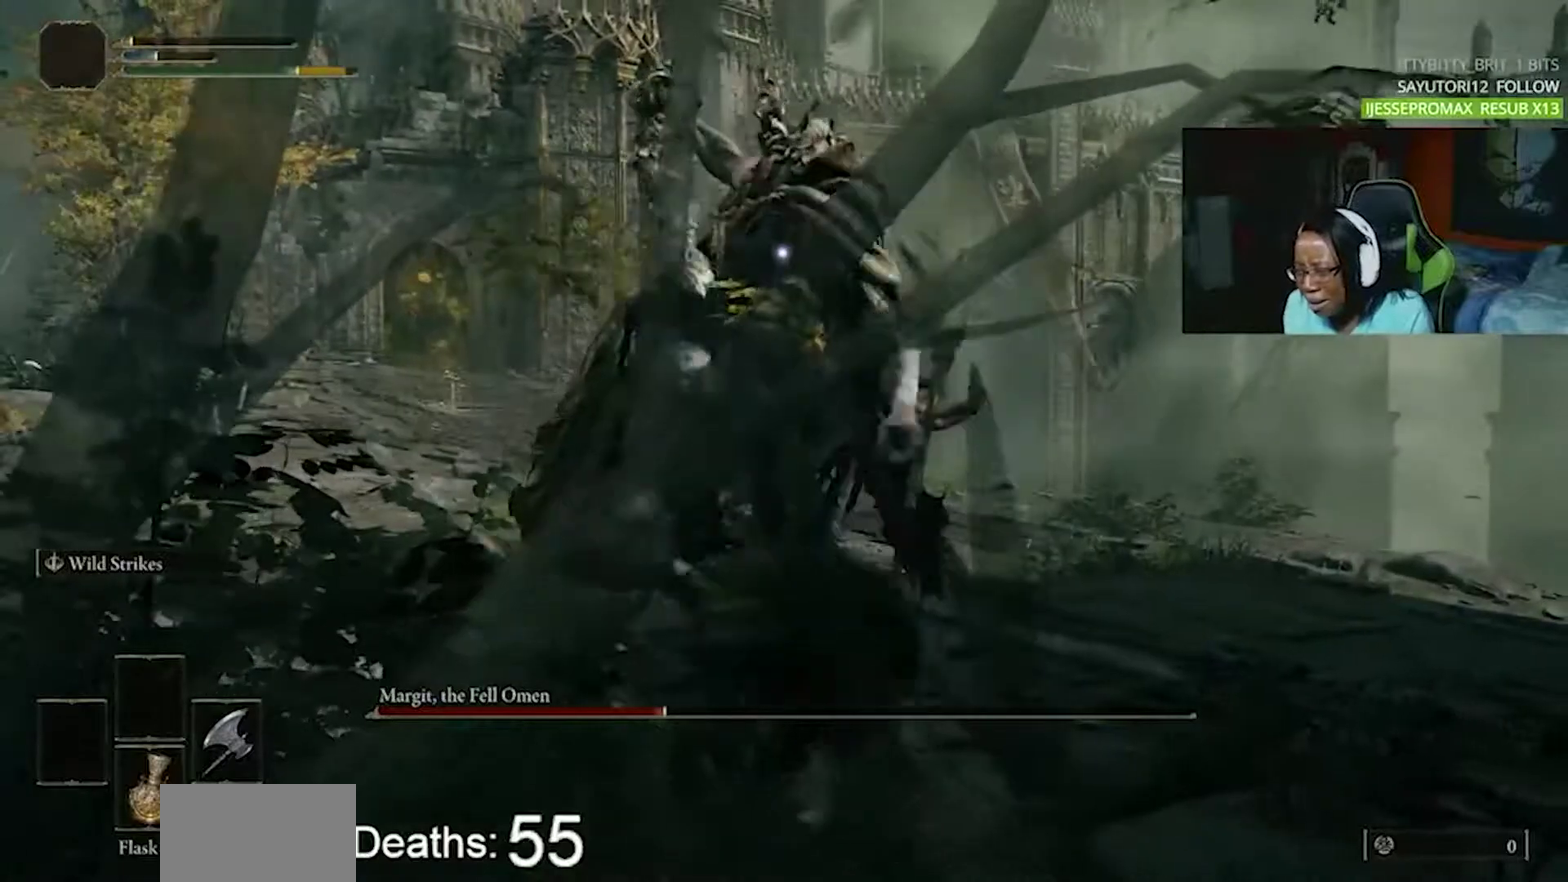
{"buttons": ["CIRCLE"], "events": [[67, "CIRCLE", "up"], [150, "CIRCLE", "down"], [233, "CIRCLE", "up"], [283, "CIRCLE", "down"], [383, "CIRCLE", "up"], [483, "CIRCLE", "down"]]}
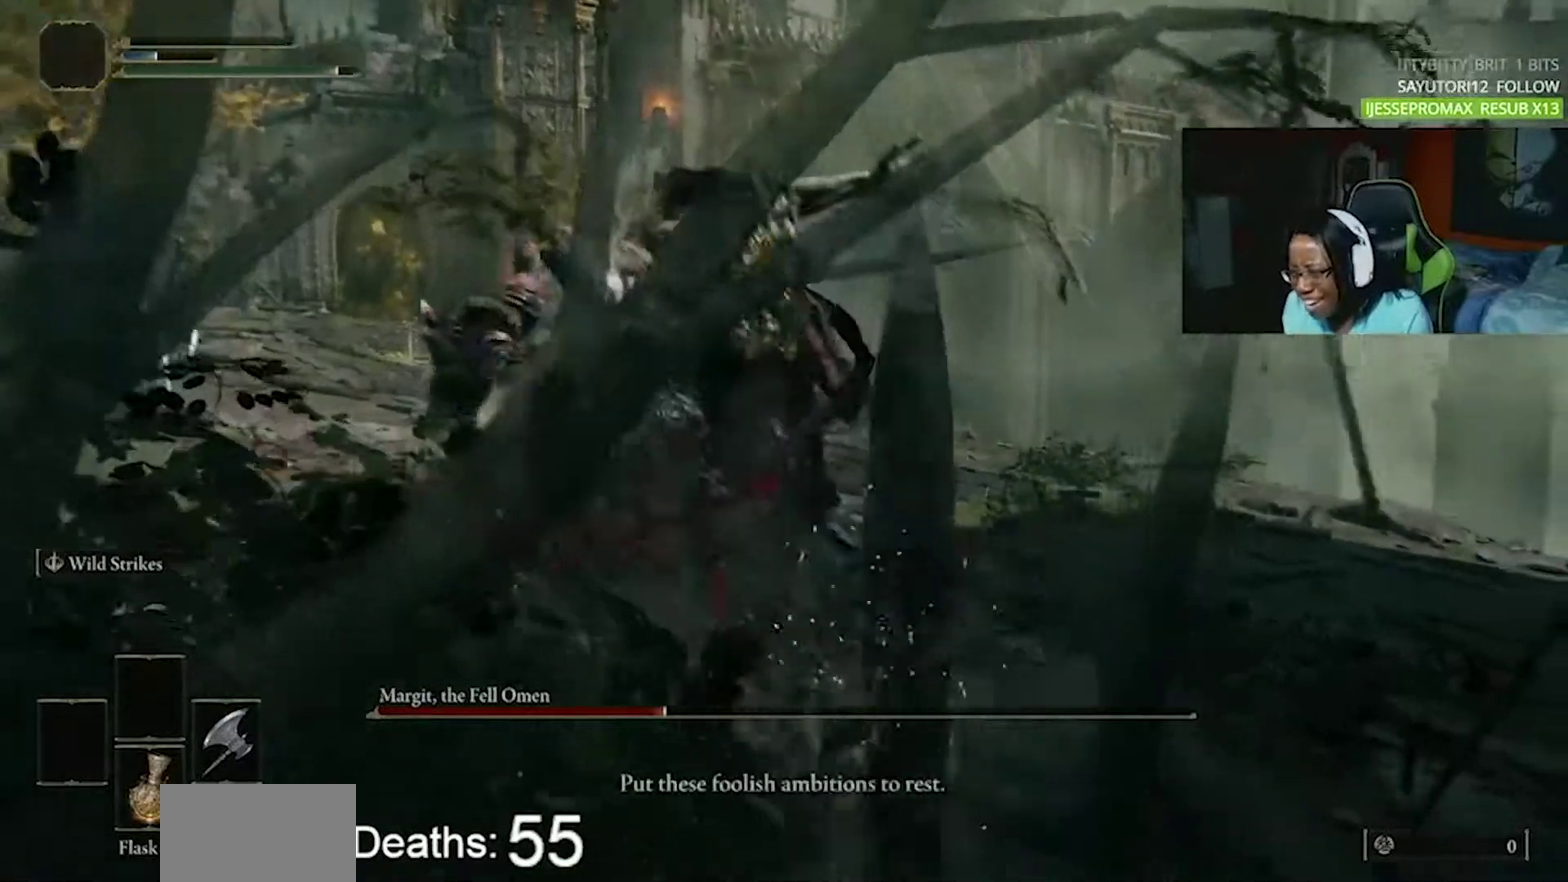
{"buttons": [], "events": [[83, "CIRCLE", "up"]]}